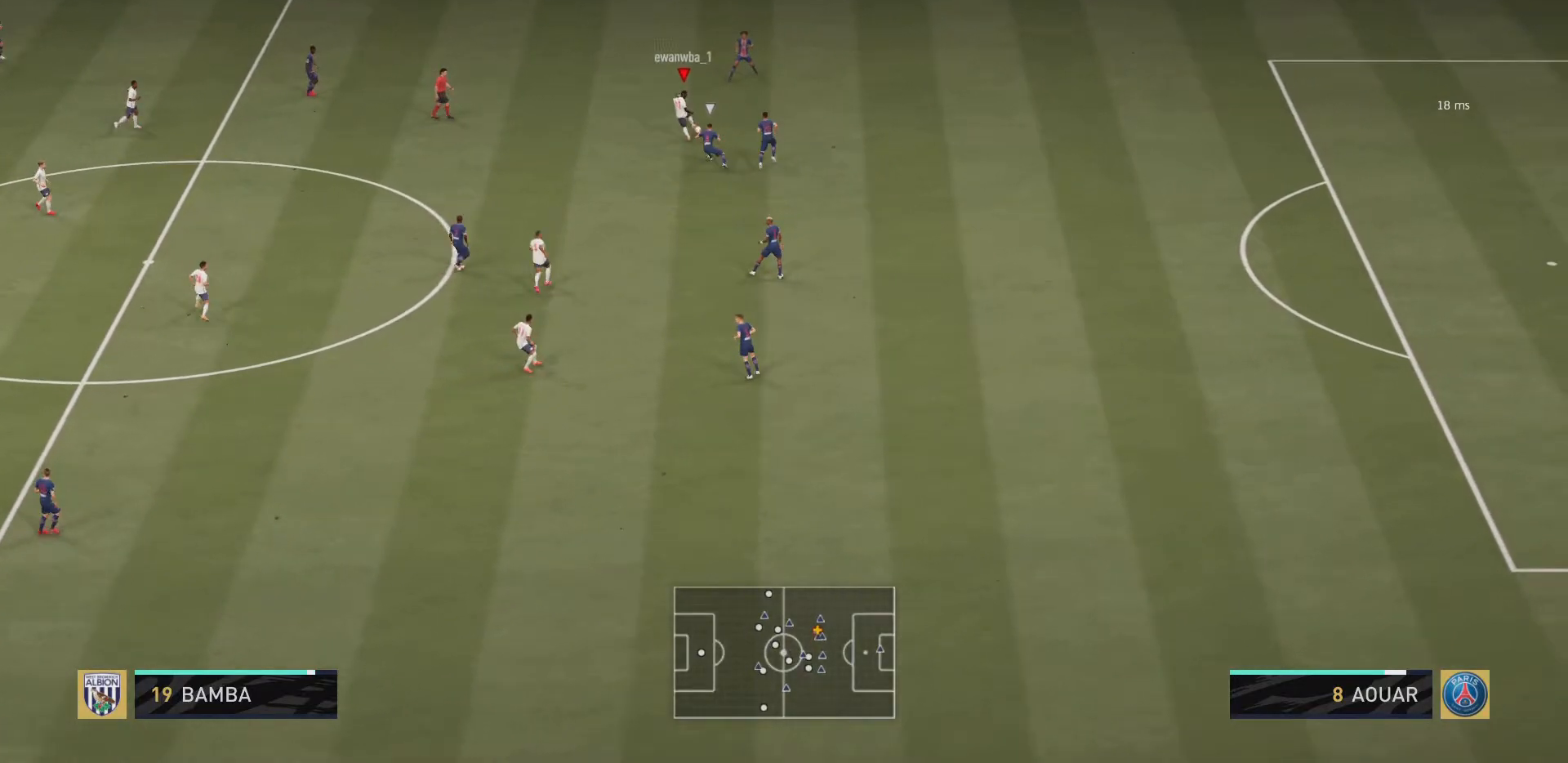
Gameplay with a controller (PlayStation layout); each line is a JSON object with the inputs held at the frame after it. "events" lists button and stick changes between this image and that frame as [ms after this image, input, new state], when the widget could be followed in between. Not read: L3 R3.
{"buttons": ["CROSS"], "left_stick": "left", "right_stick": "center", "events": [[151, "left_stick", "left"], [151, "right_stick", "center"], [417, "CROSS", "down"]]}
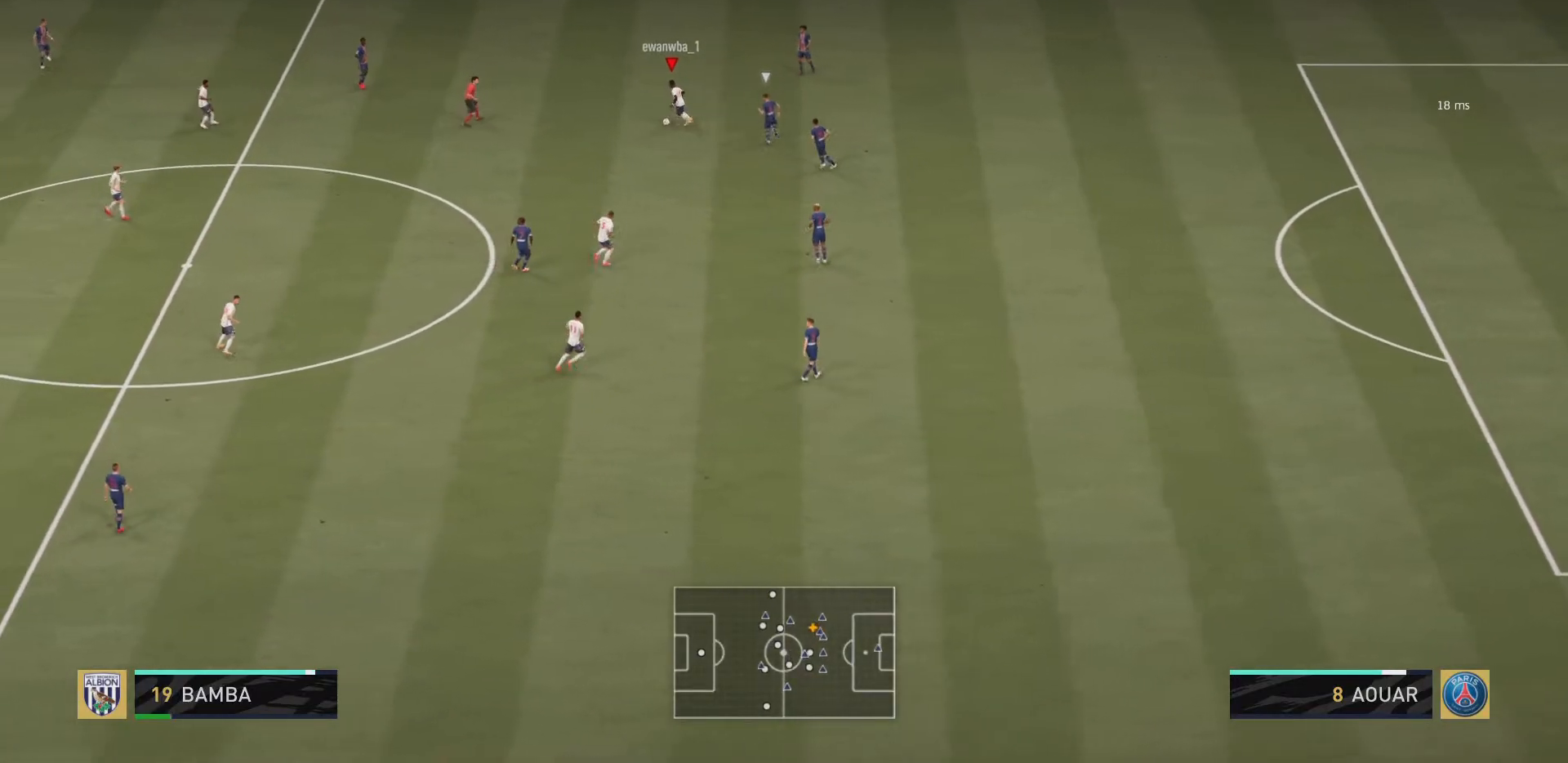
{"buttons": [], "left_stick": "center", "right_stick": "center", "events": [[17, "CROSS", "up"], [17, "left_stick", "down-left"], [350, "left_stick", "center"]]}
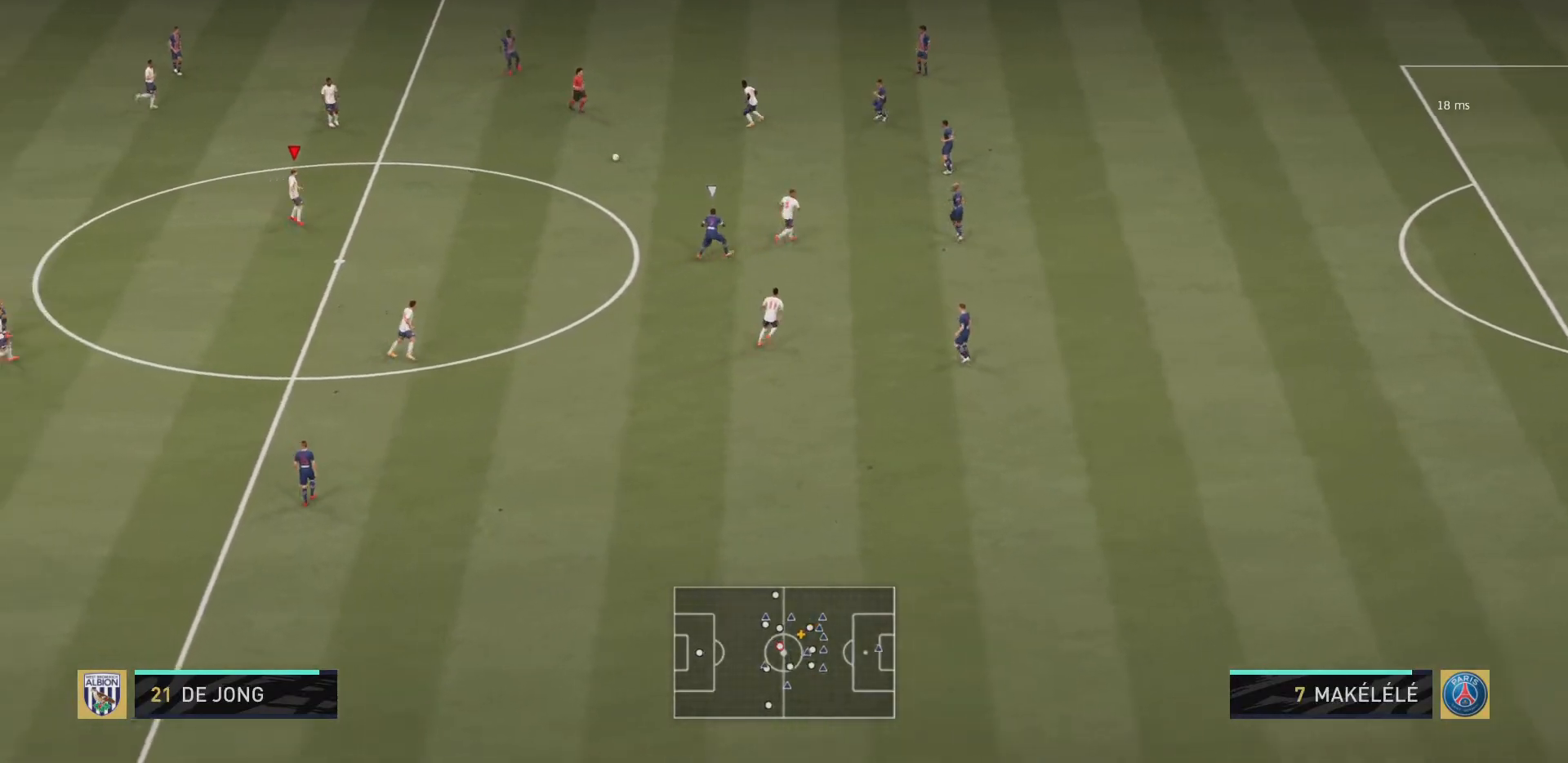
{"buttons": [], "left_stick": "down-right", "right_stick": "center", "events": [[100, "left_stick", "right"], [251, "left_stick", "down-right"]]}
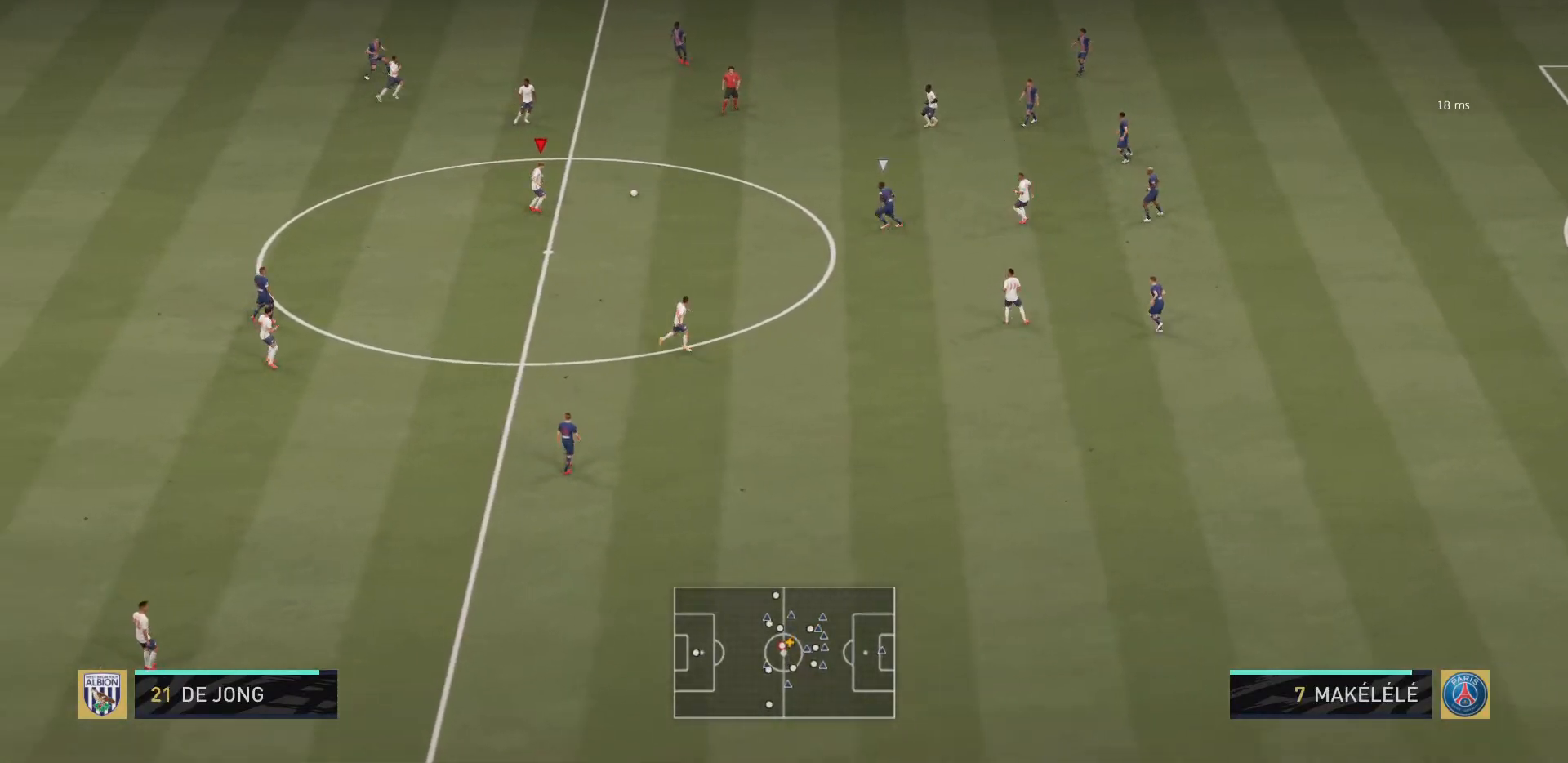
{"buttons": ["TRIANGLE"], "left_stick": "down", "right_stick": "center", "events": [[83, "left_stick", "down"], [384, "TRIANGLE", "down"]]}
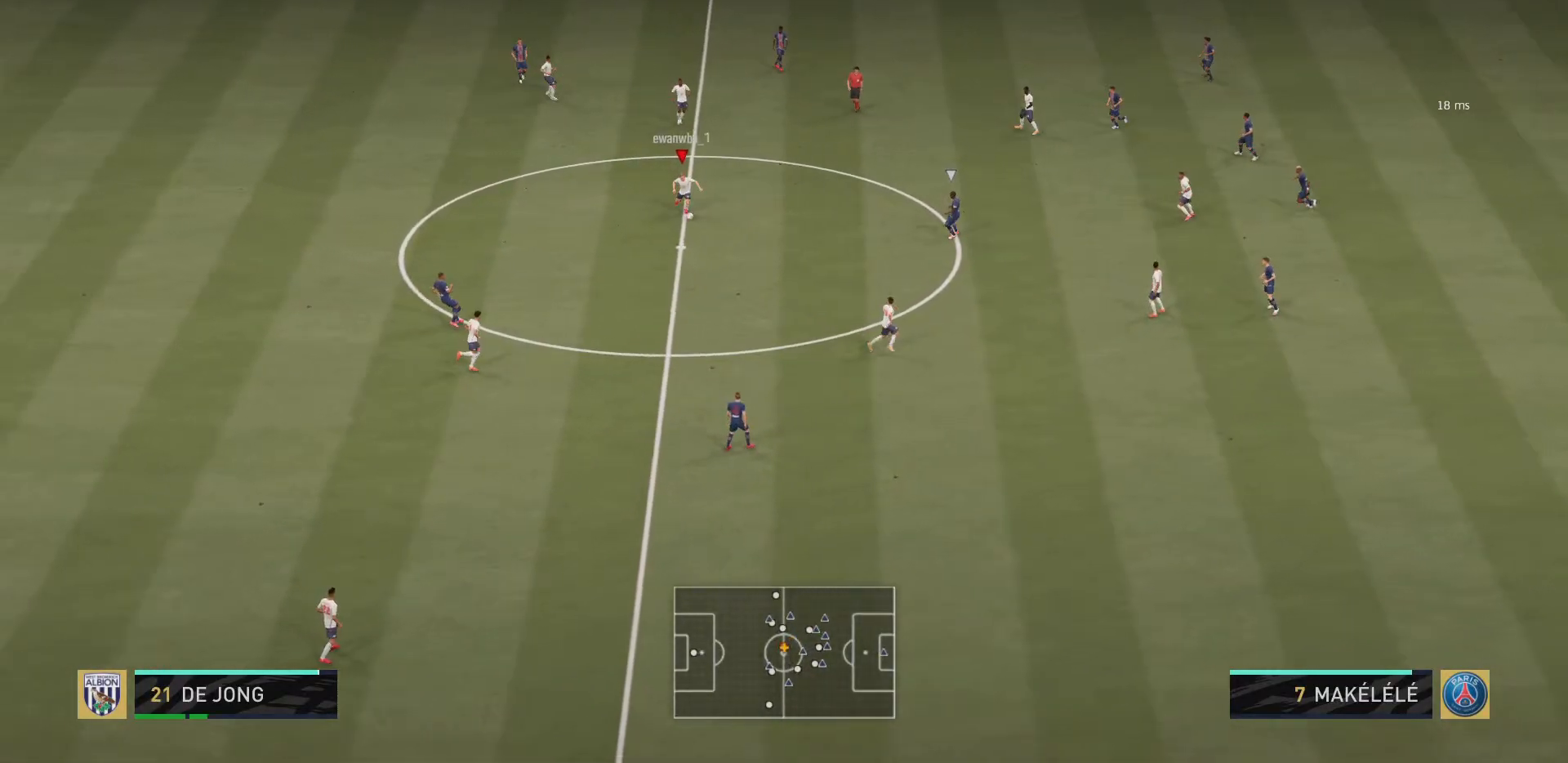
{"buttons": ["R2"], "left_stick": "down-right", "right_stick": "center", "events": [[84, "TRIANGLE", "up"], [351, "R2", "down"], [501, "left_stick", "down-right"]]}
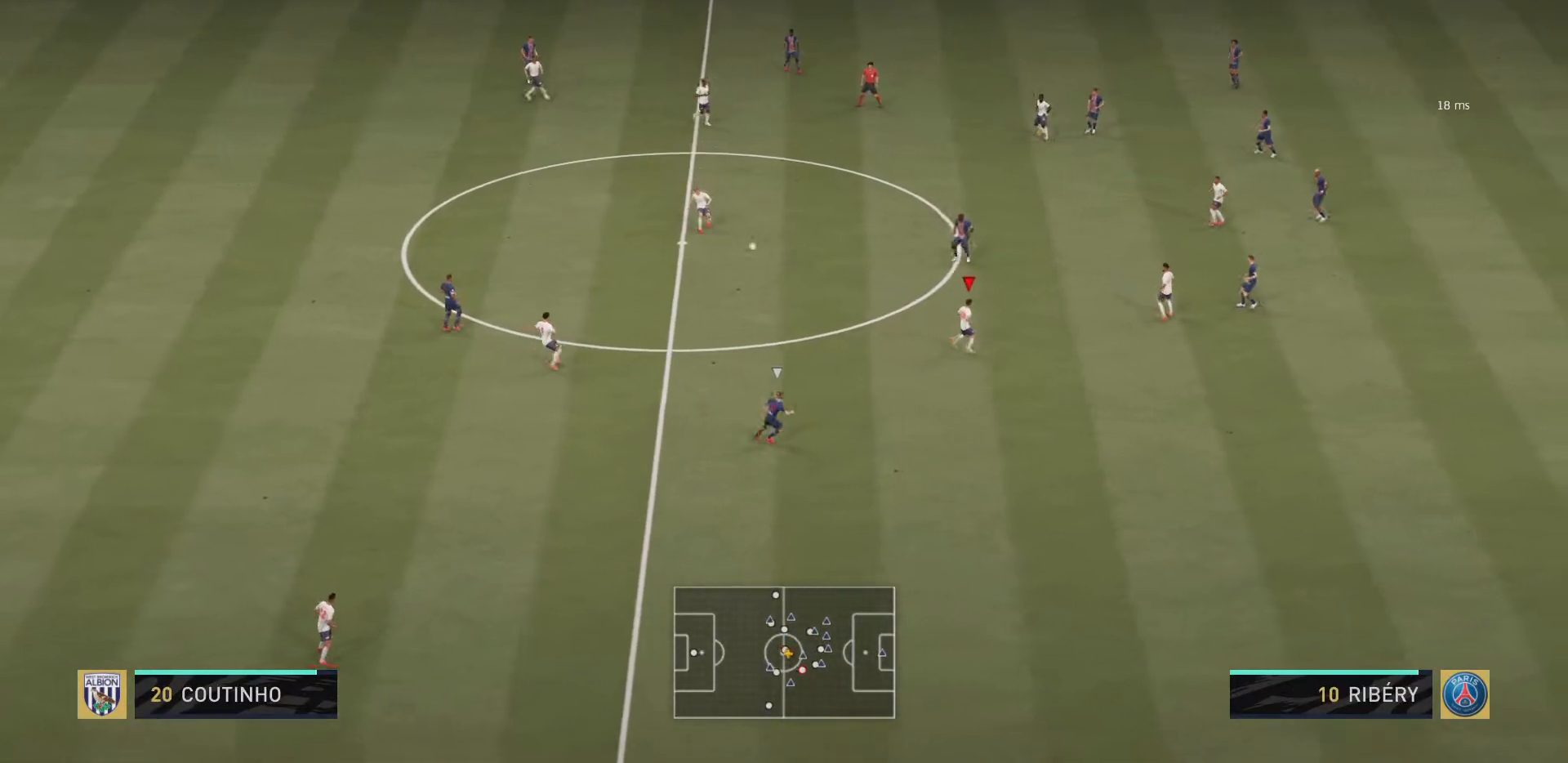
{"buttons": ["R2"], "left_stick": "down-right", "right_stick": "center", "events": []}
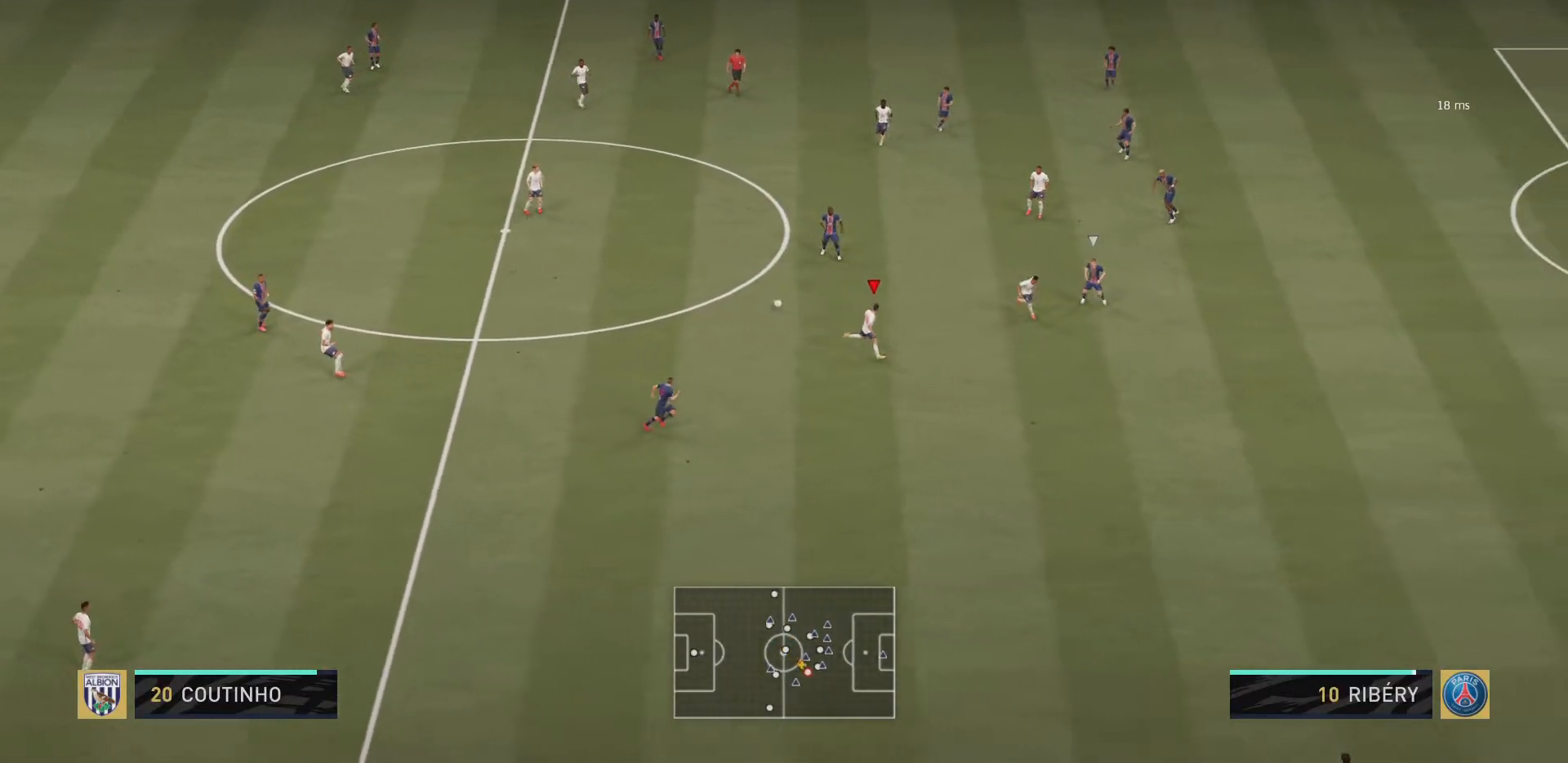
{"buttons": [], "left_stick": "down-right", "right_stick": "center", "events": [[134, "R2", "up"]]}
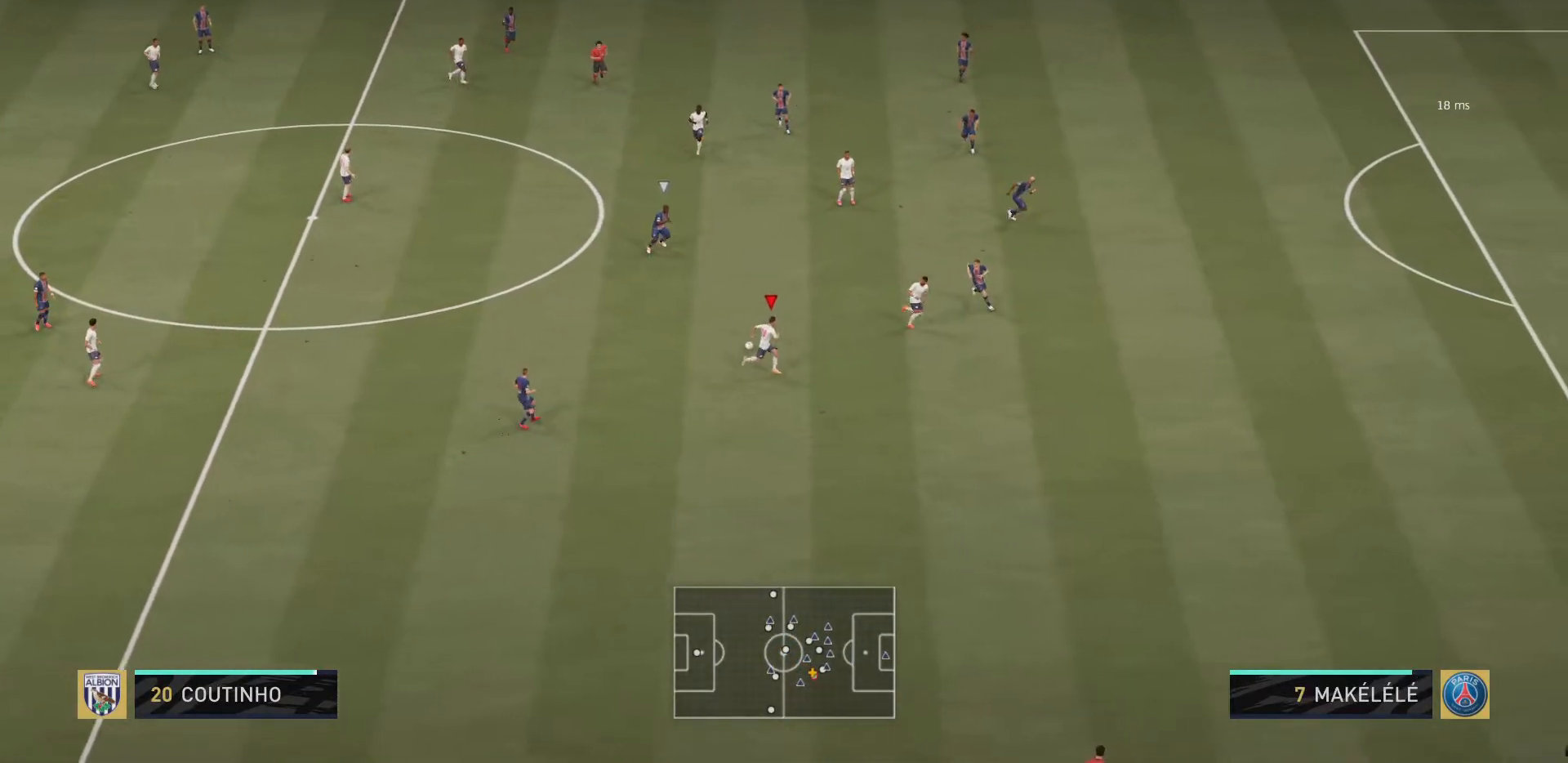
{"buttons": [], "left_stick": "up-right", "right_stick": "center", "events": [[283, "left_stick", "right"], [484, "left_stick", "up-right"]]}
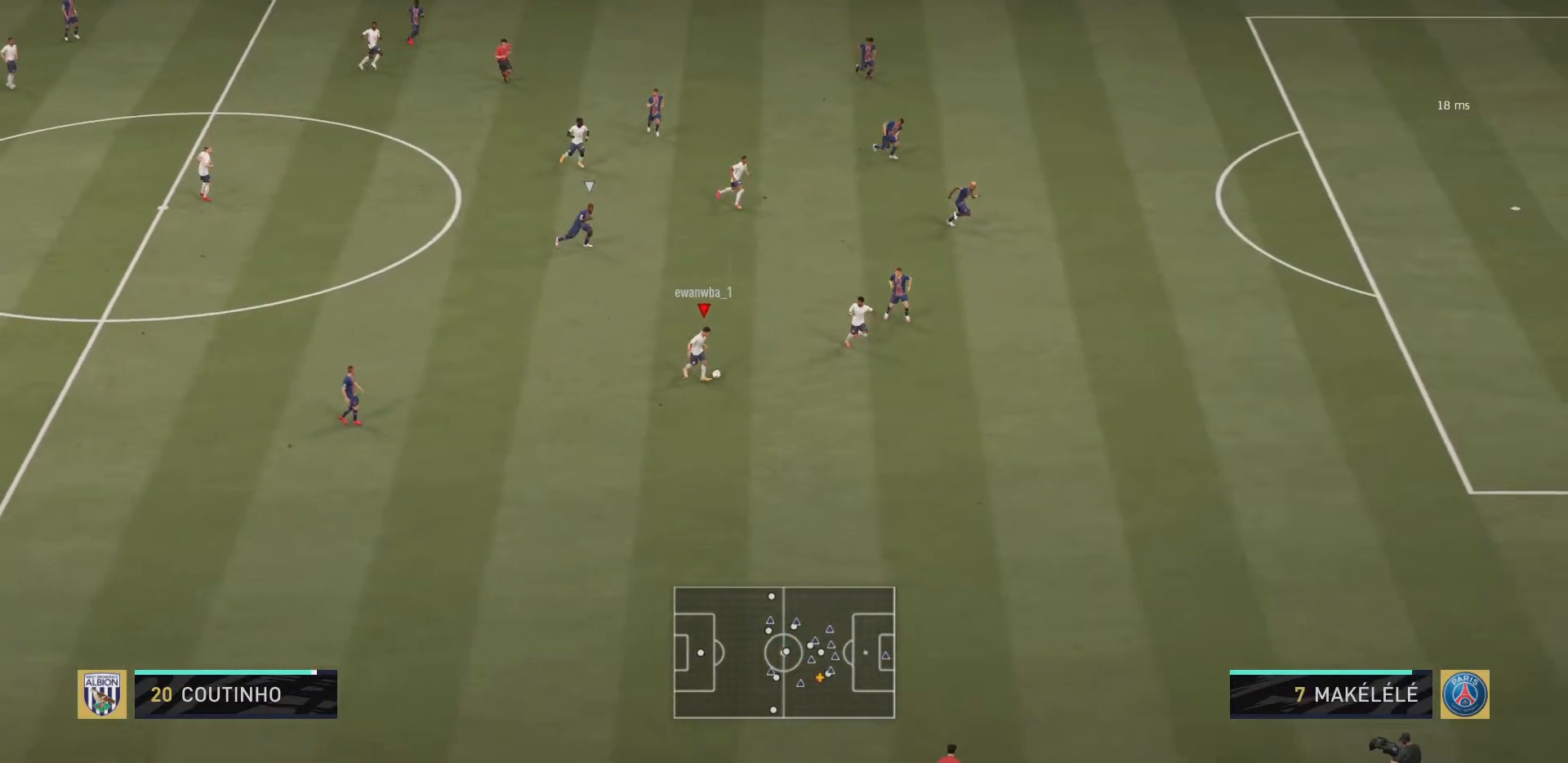
{"buttons": [], "left_stick": "up-right", "right_stick": "center", "events": [[317, "CROSS", "down"], [451, "CROSS", "up"]]}
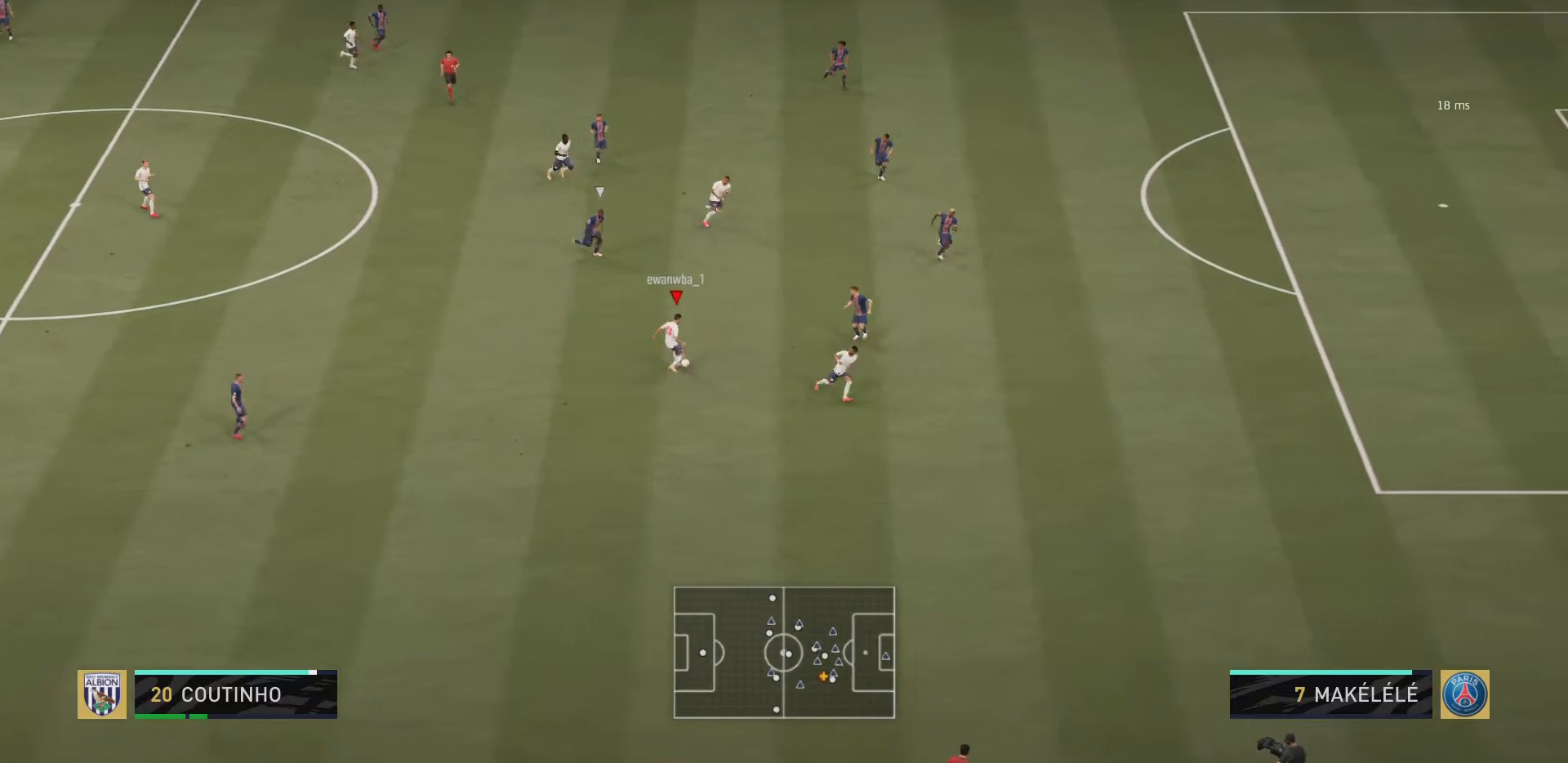
{"buttons": [], "left_stick": "up-right", "right_stick": "center", "events": []}
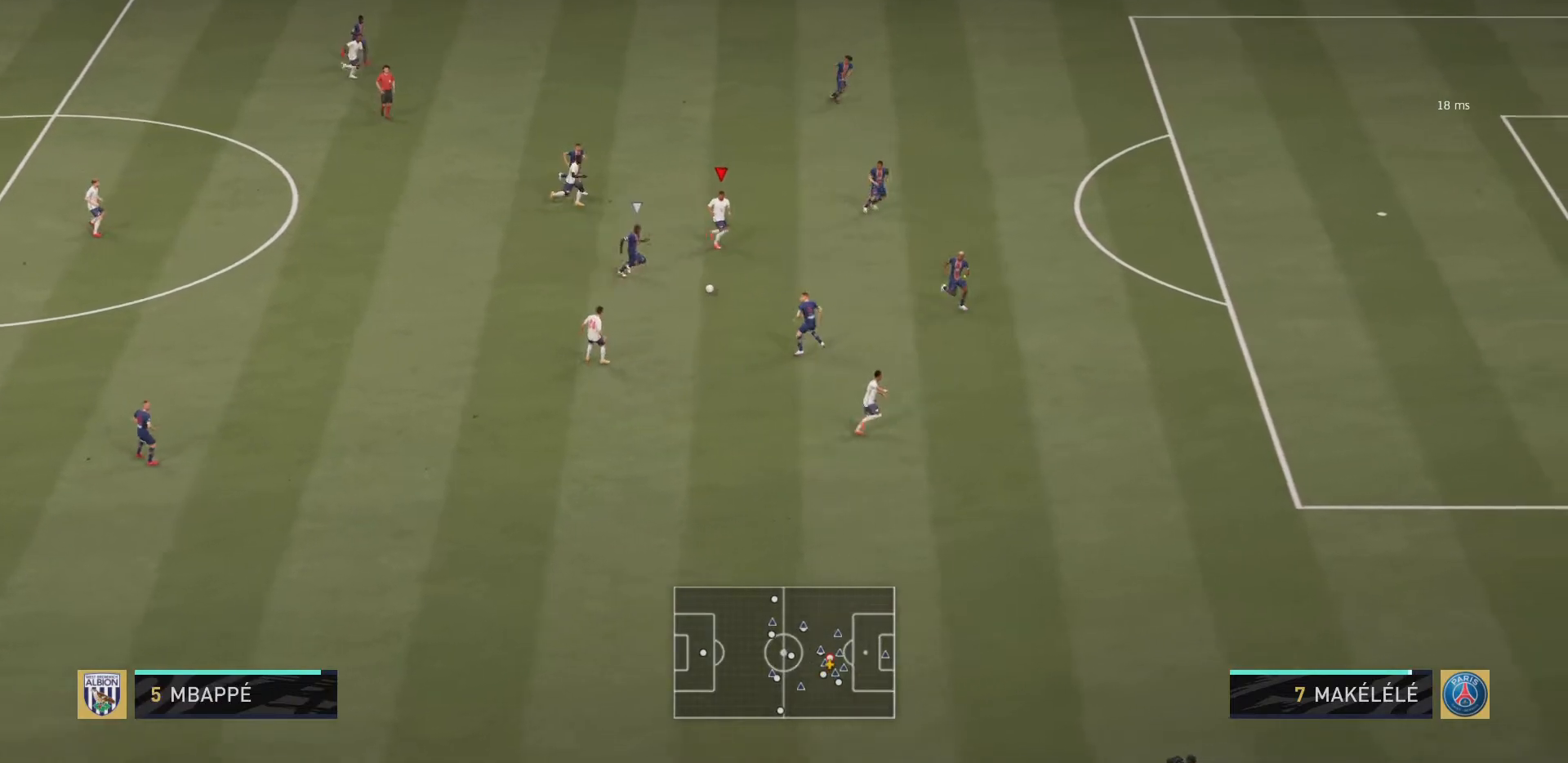
{"buttons": [], "left_stick": "up-right", "right_stick": "center", "events": [[384, "right_stick", "up"], [484, "right_stick", "center"]]}
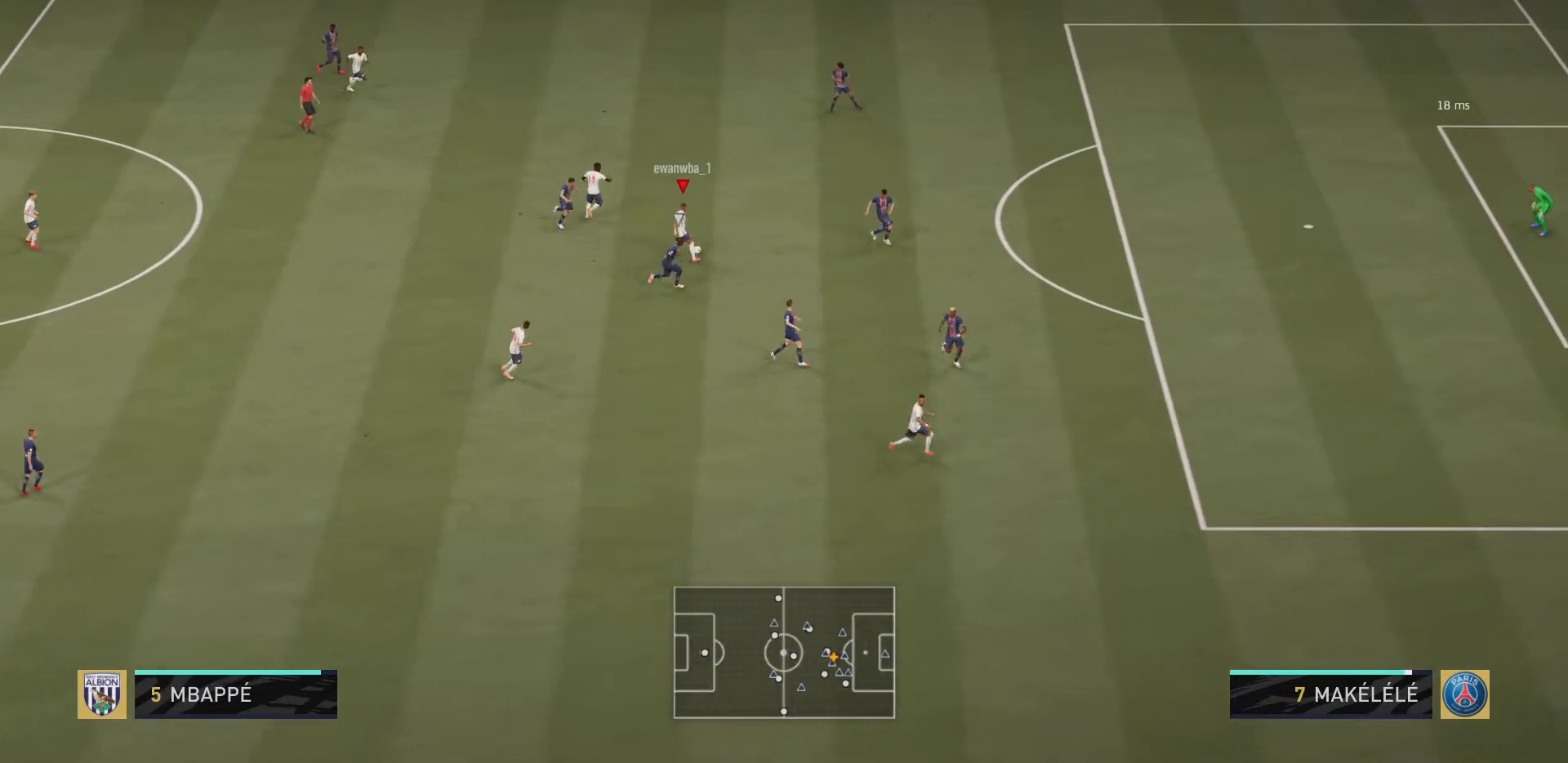
{"buttons": [], "left_stick": "up-right", "right_stick": "center", "events": [[67, "right_stick", "down"], [183, "right_stick", "center"]]}
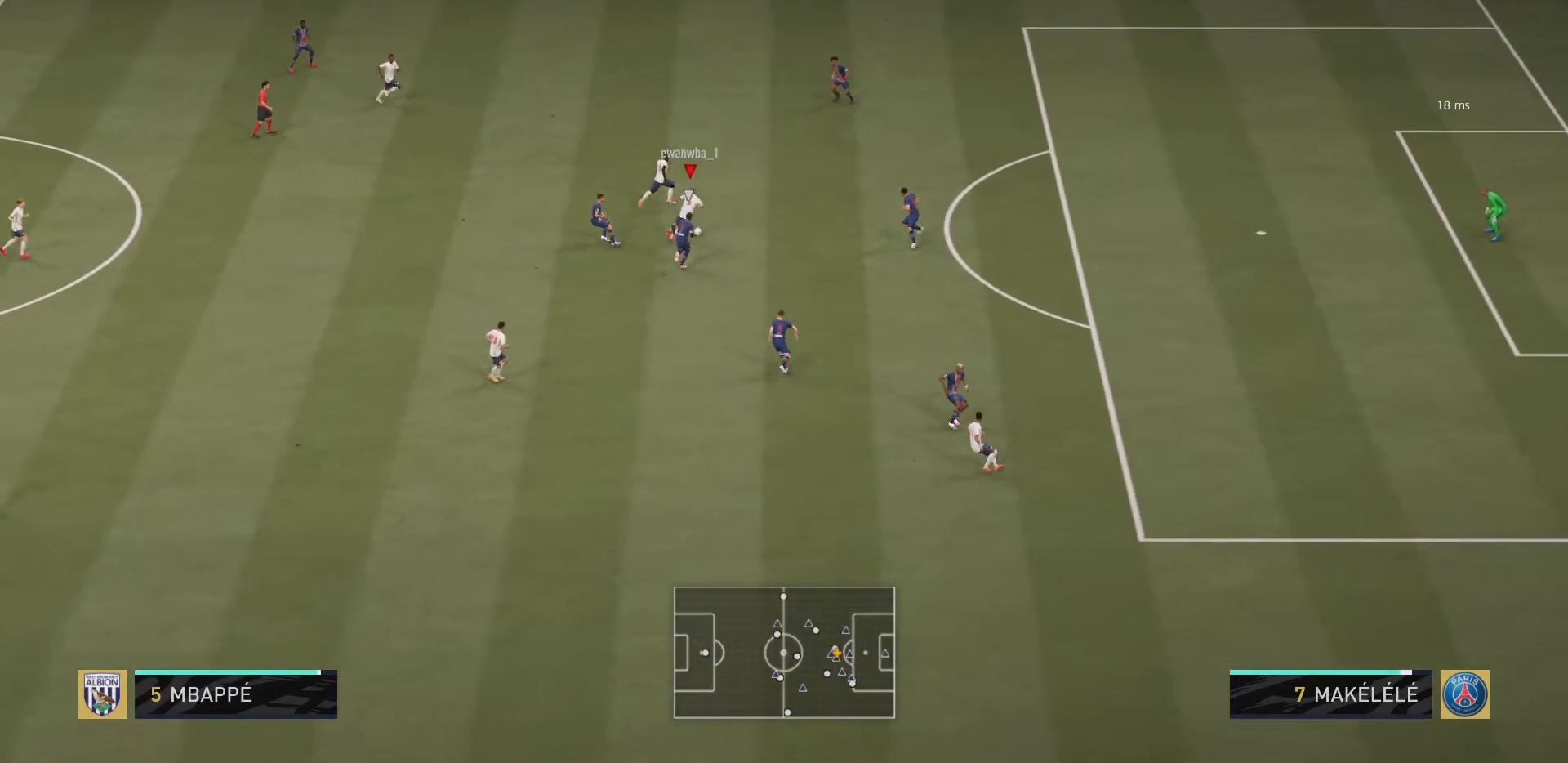
{"buttons": [], "left_stick": "up-right", "right_stick": "center", "events": []}
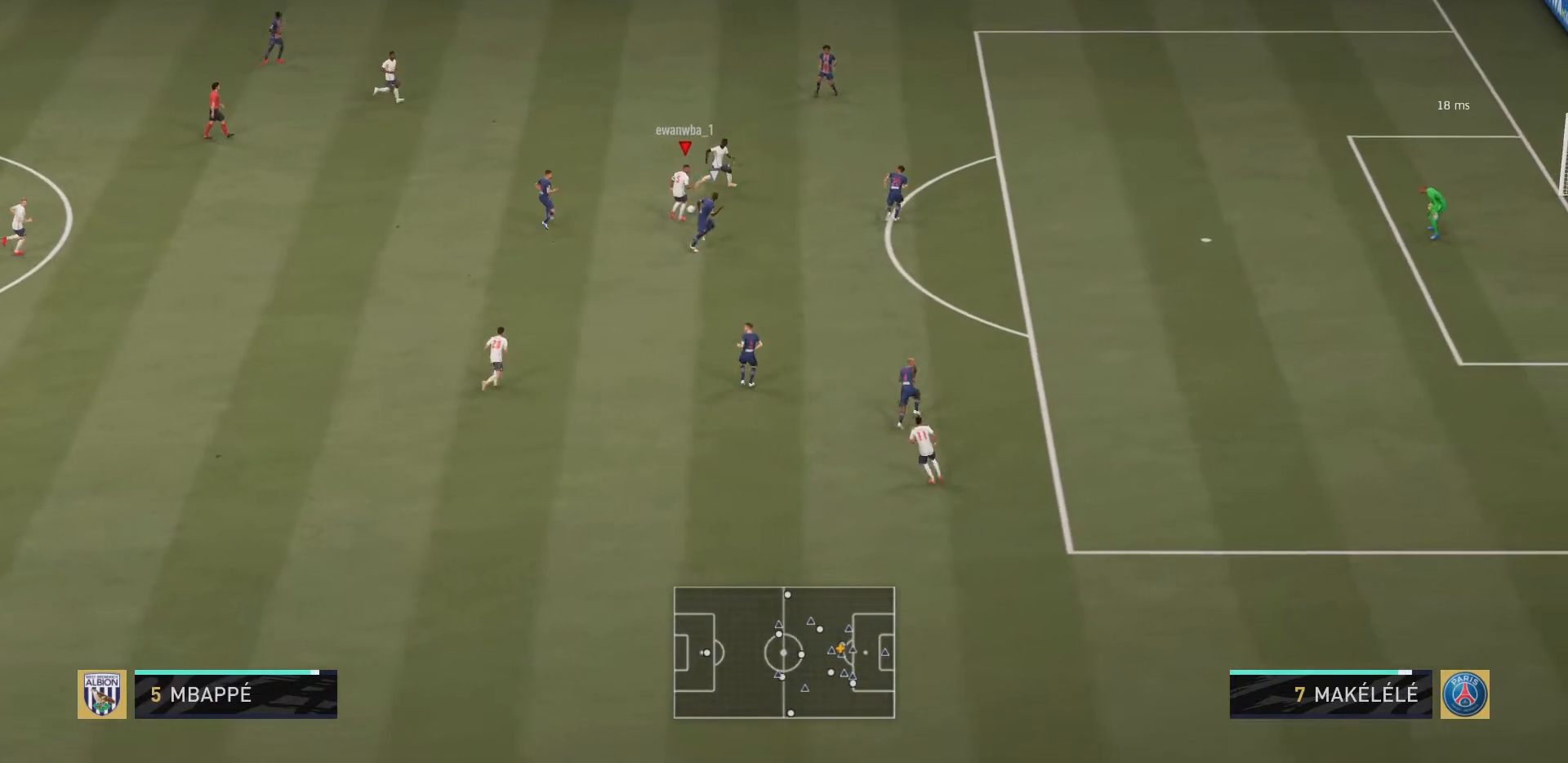
{"buttons": [], "left_stick": "up-right", "right_stick": "center", "events": [[50, "right_stick", "up-right"], [150, "right_stick", "center"], [200, "right_stick", "down-left"], [284, "right_stick", "center"]]}
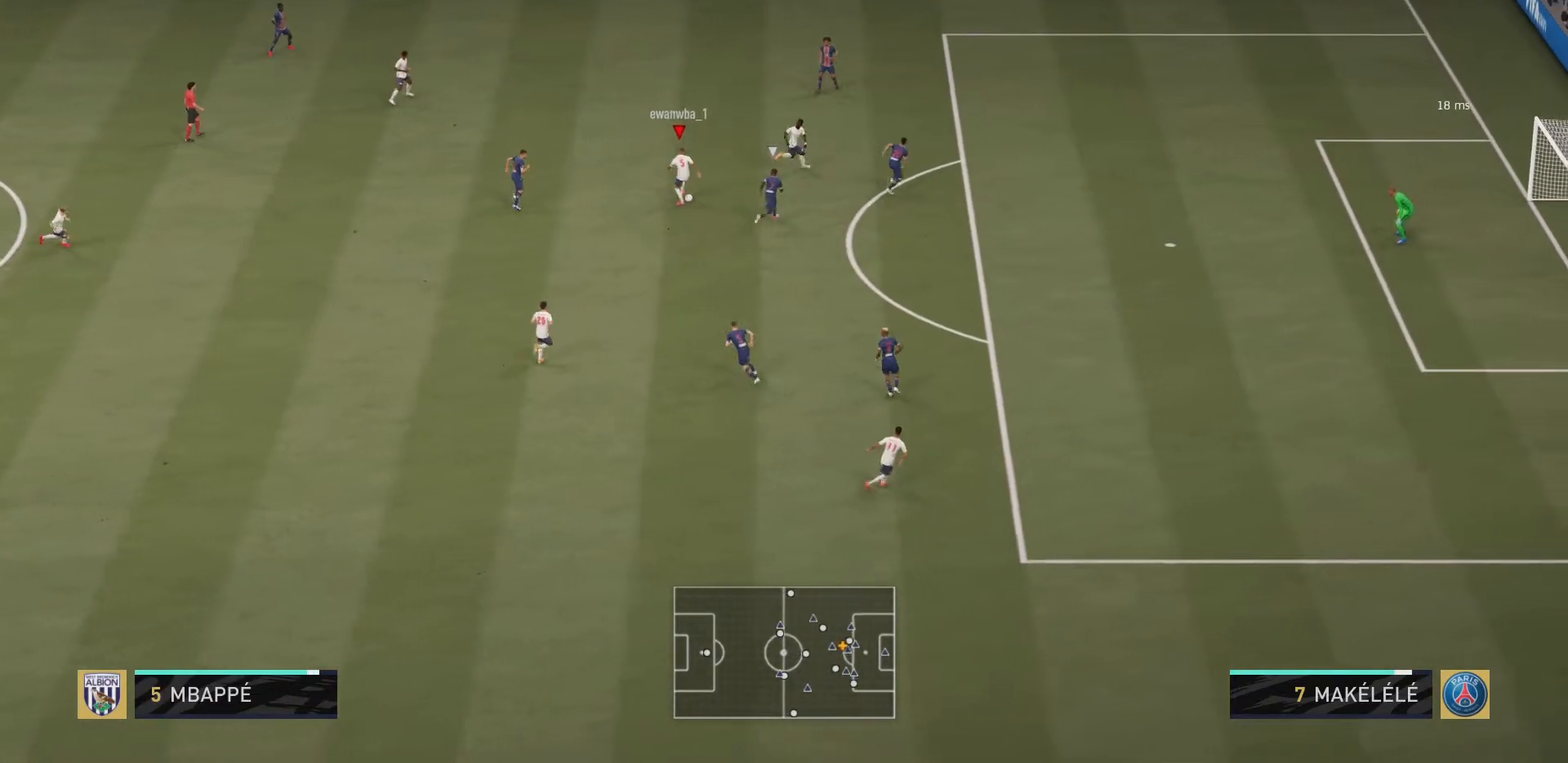
{"buttons": [], "left_stick": "right", "right_stick": "right", "events": [[184, "right_stick", "right"], [251, "right_stick", "down-right"], [417, "left_stick", "right"], [417, "right_stick", "right"]]}
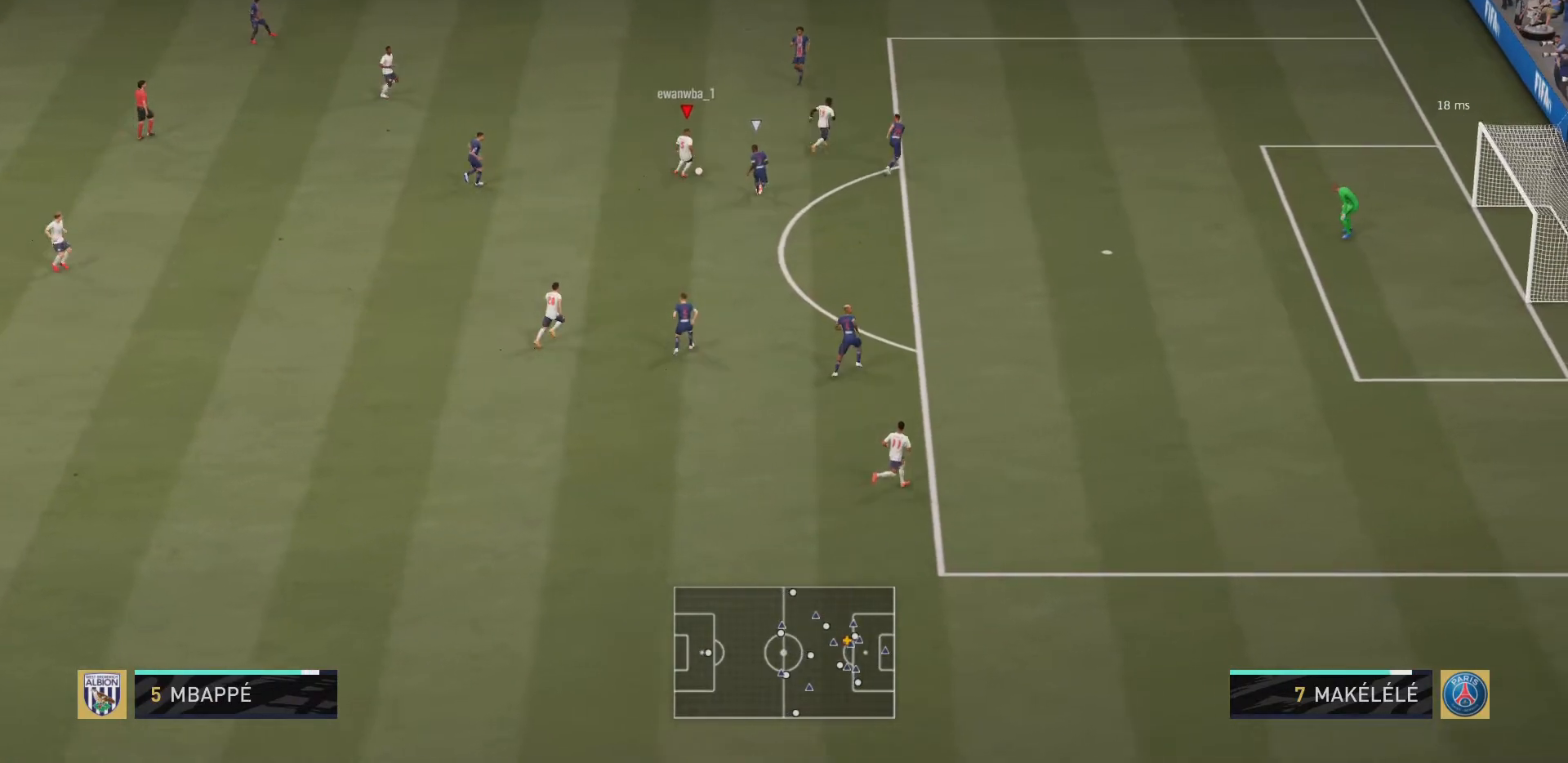
{"buttons": [], "left_stick": "right", "right_stick": "center", "events": [[50, "right_stick", "center"], [117, "SQUARE", "down"], [117, "left_stick", "down-right"], [217, "CROSS", "down"], [250, "SQUARE", "up"], [350, "CROSS", "up"], [484, "left_stick", "right"]]}
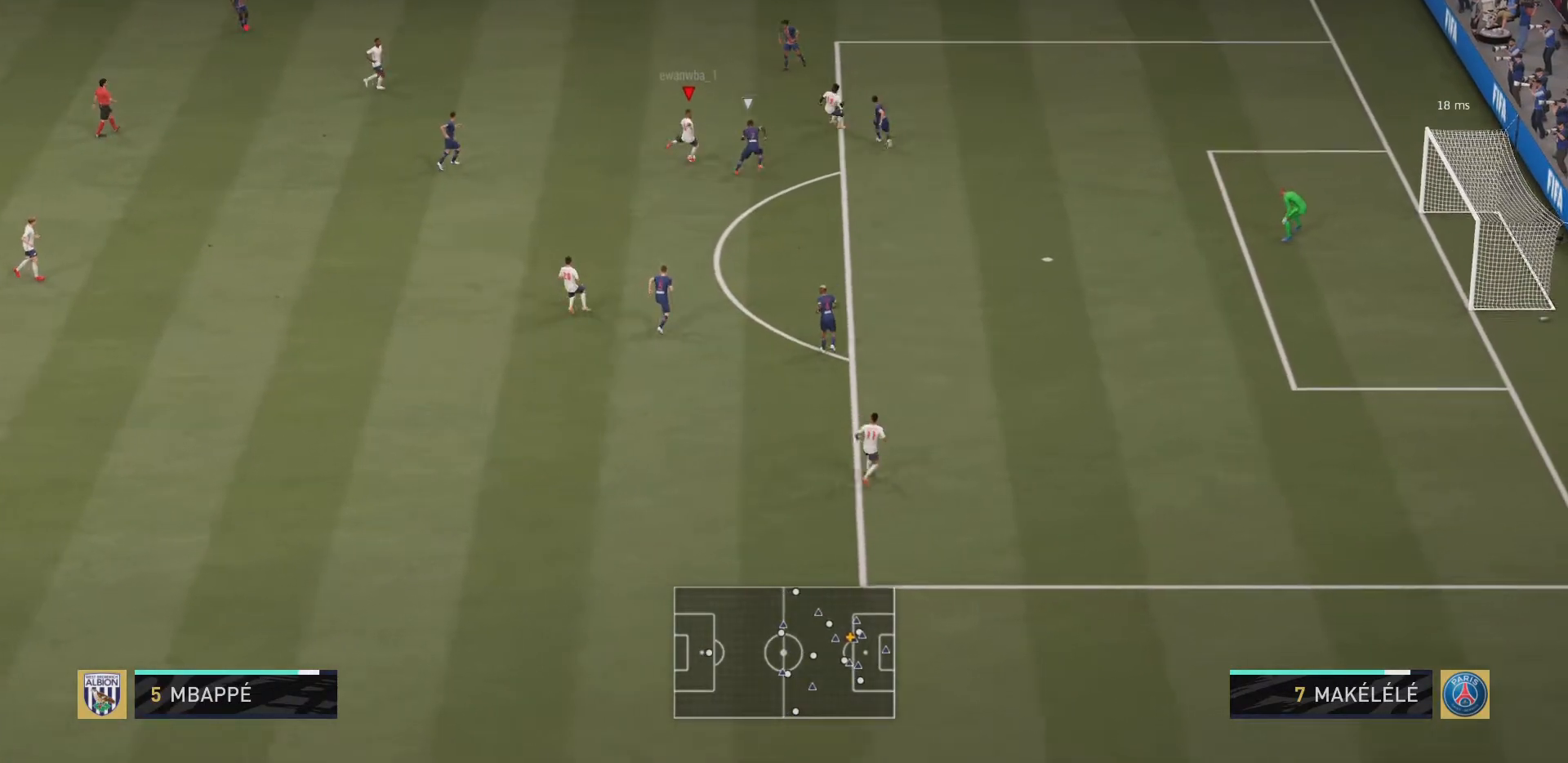
{"buttons": [], "left_stick": "down", "right_stick": "center", "events": [[317, "left_stick", "down-right"], [417, "left_stick", "down"]]}
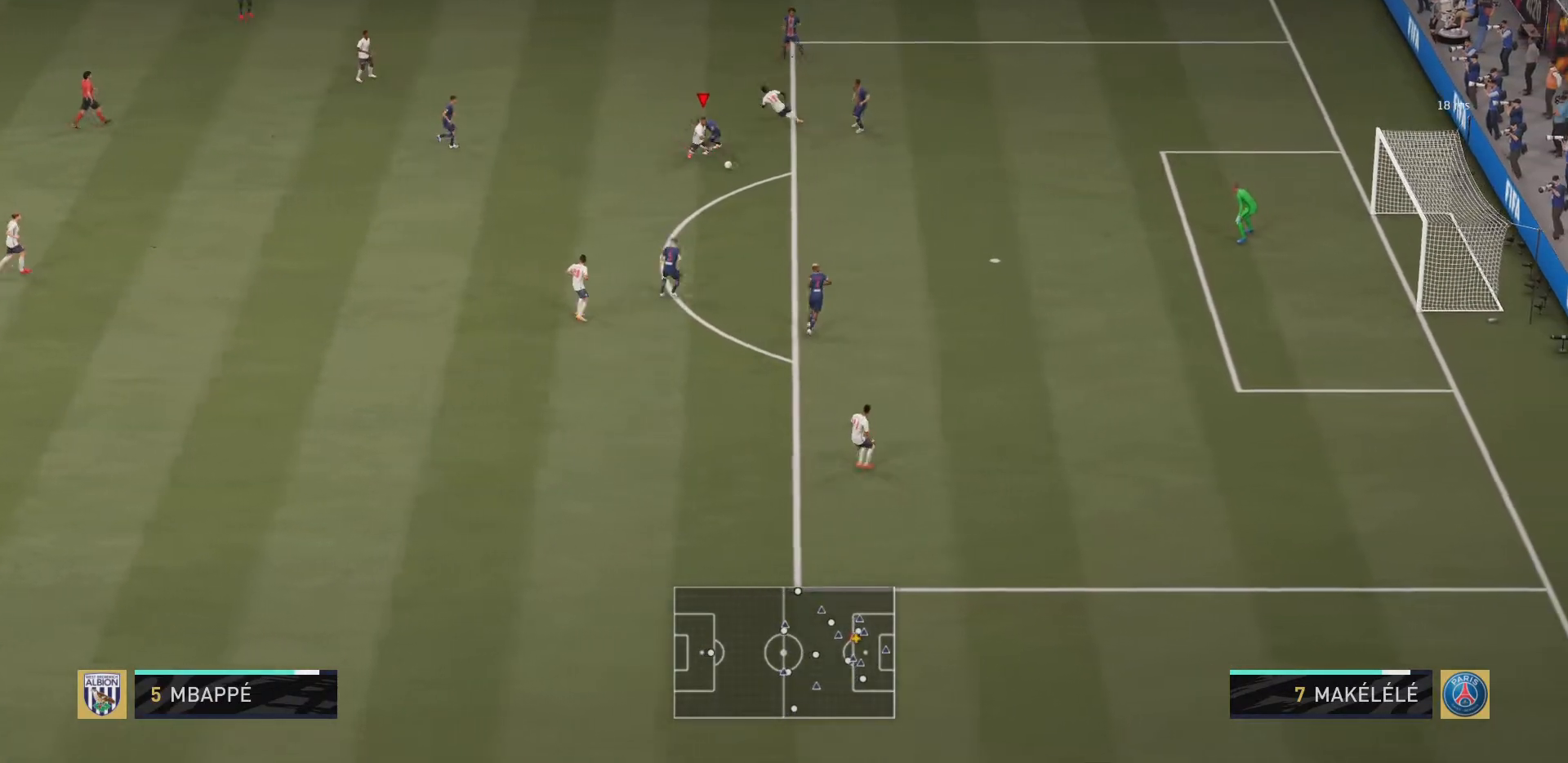
{"buttons": [], "left_stick": "down", "right_stick": "center", "events": []}
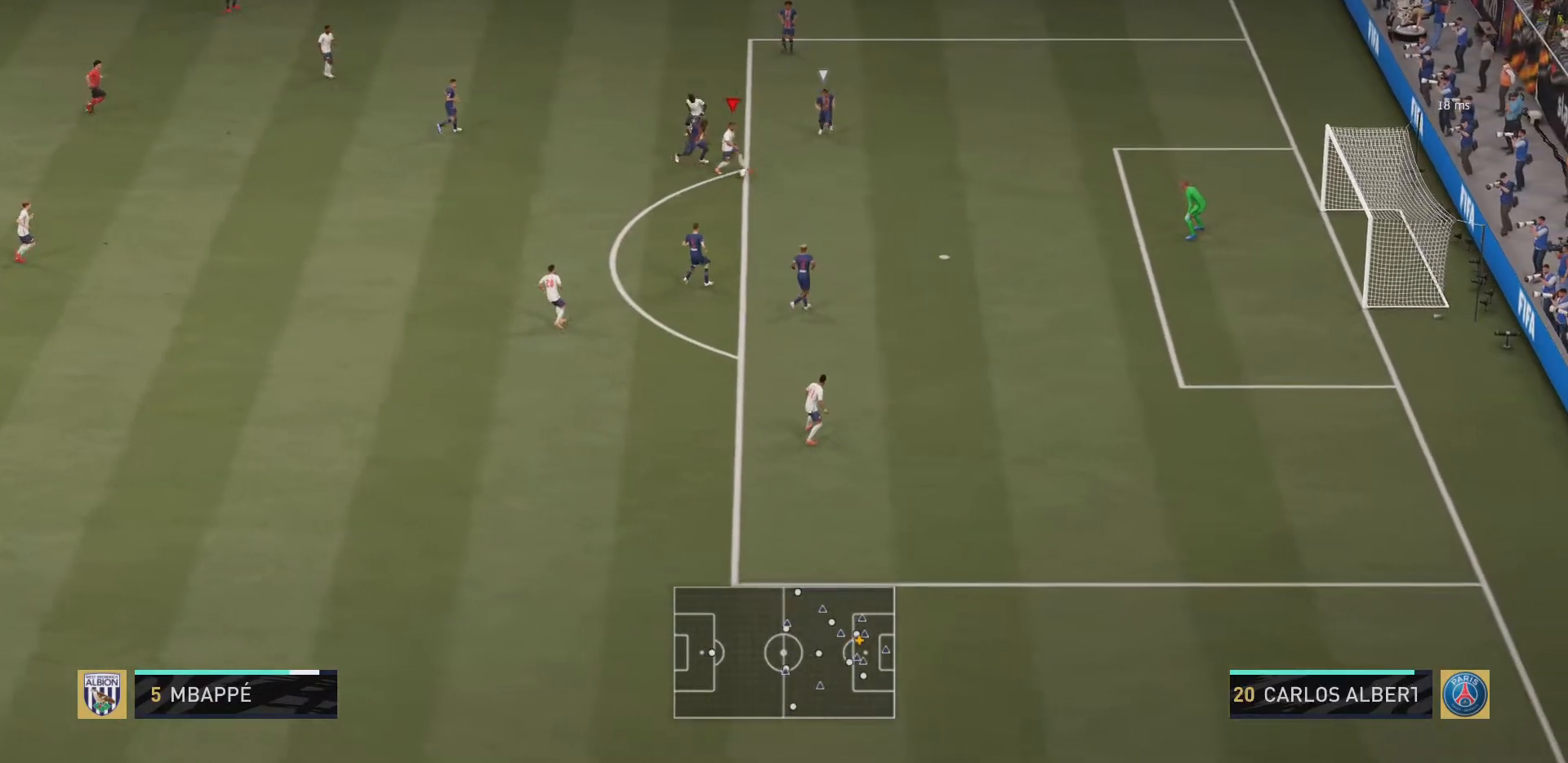
{"buttons": ["CIRCLE"], "left_stick": "down-right", "right_stick": "center", "events": [[217, "left_stick", "down-right"], [451, "CIRCLE", "down"]]}
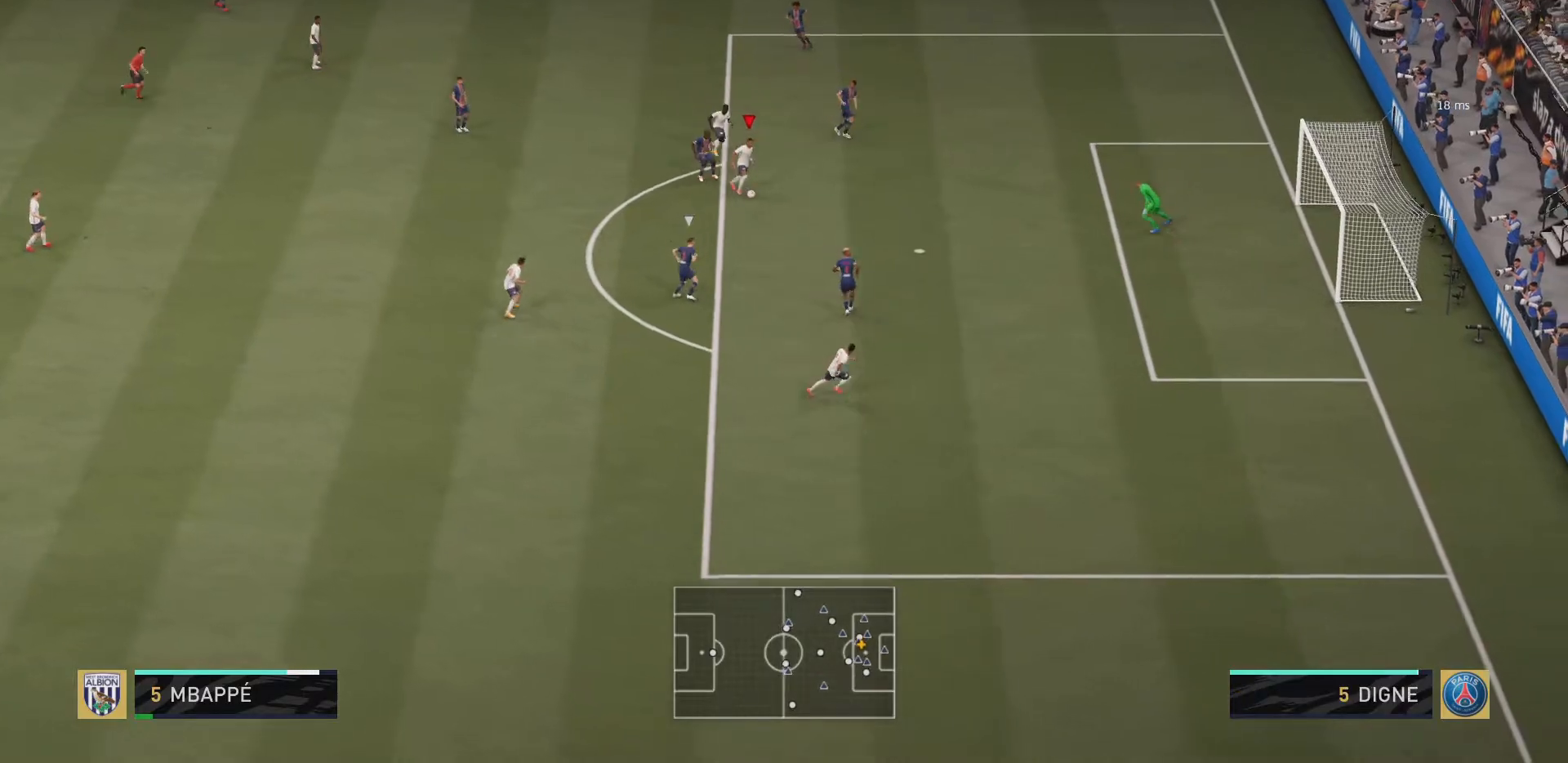
{"buttons": [], "left_stick": "right", "right_stick": "center", "events": [[17, "left_stick", "right"], [150, "CIRCLE", "up"]]}
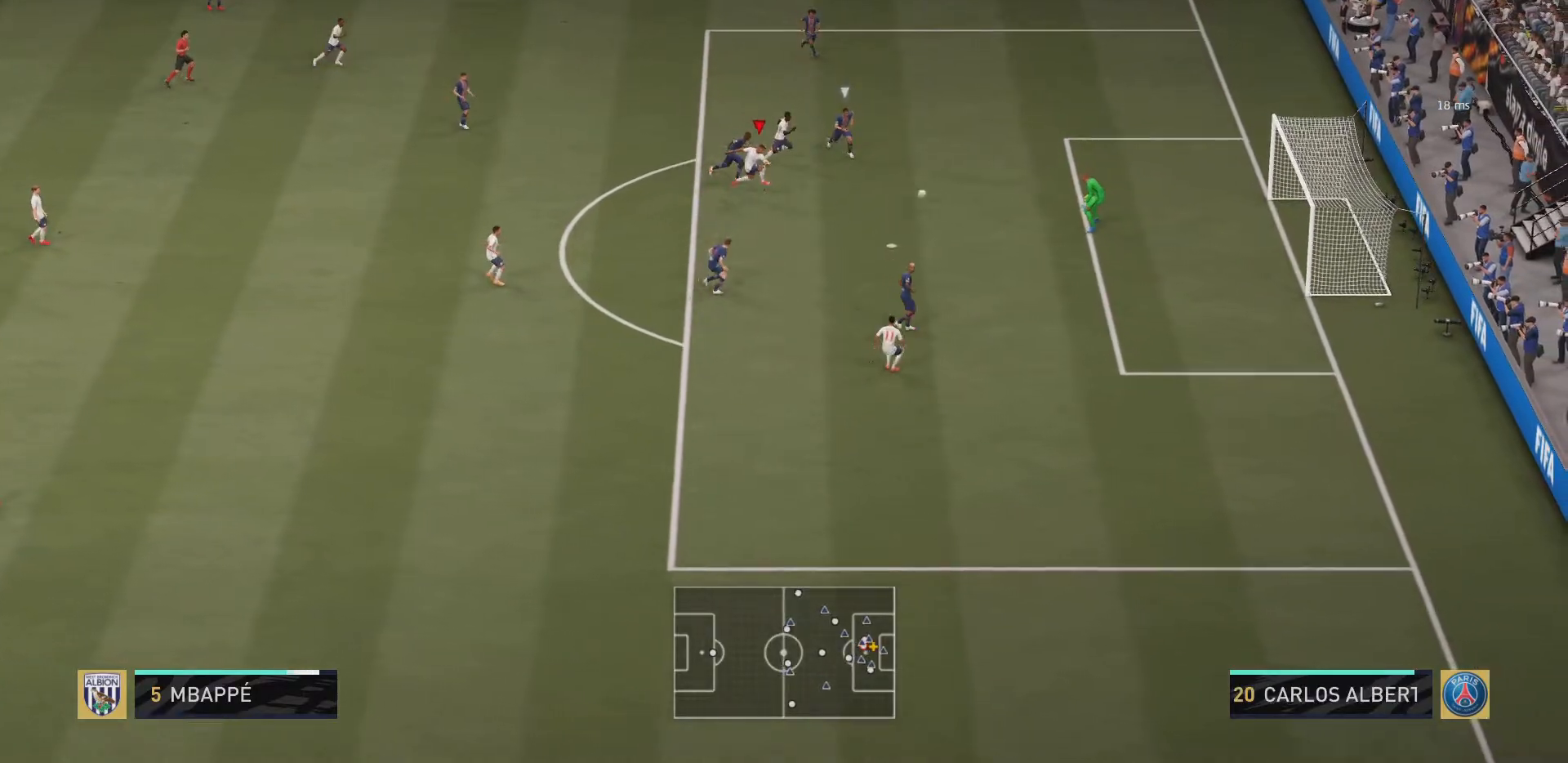
{"buttons": [], "left_stick": "right", "right_stick": "center", "events": []}
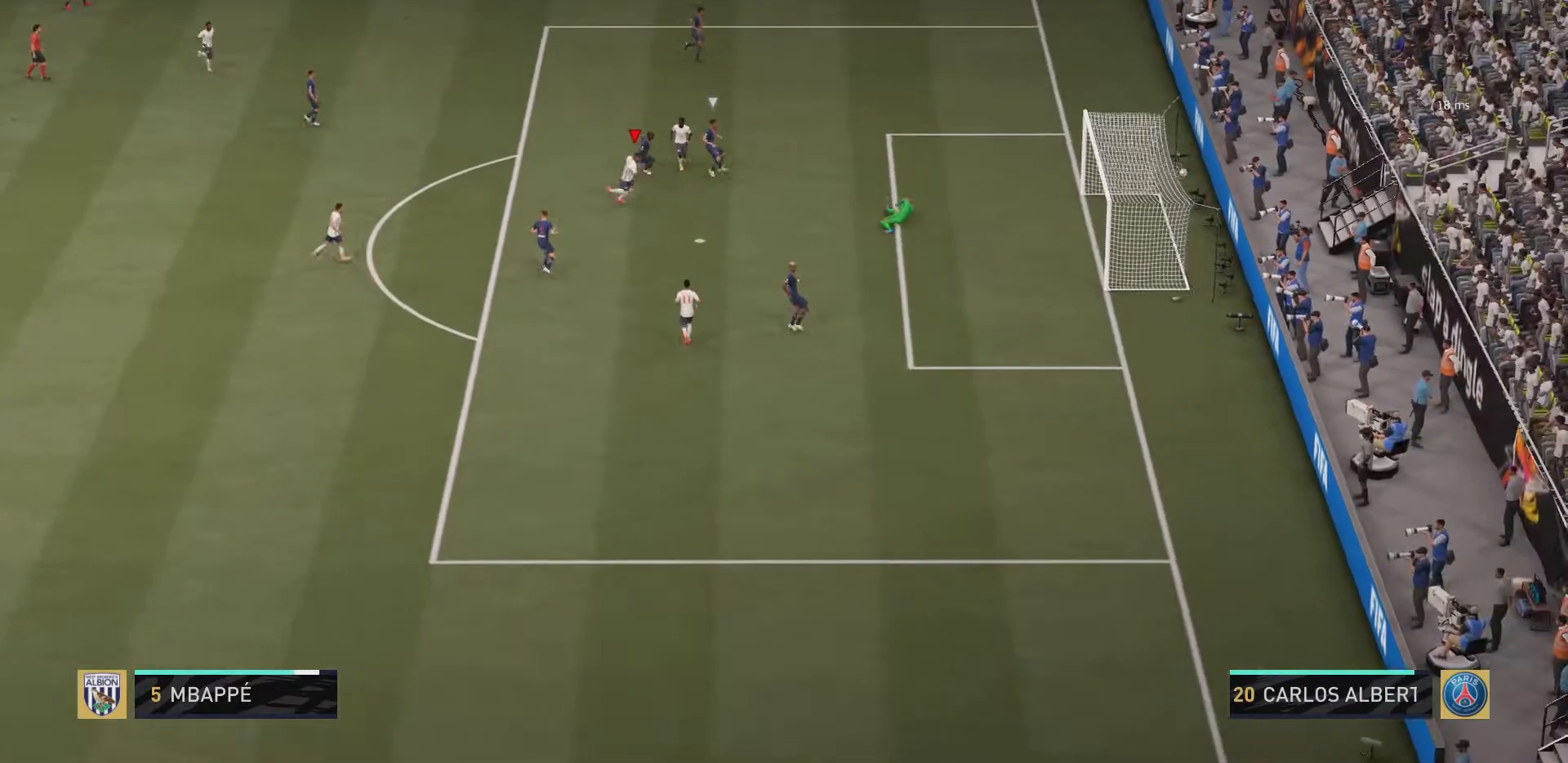
{"buttons": ["L1", "R1"], "left_stick": "center", "right_stick": "center", "events": [[117, "left_stick", "center"], [183, "L1", "down"], [217, "R1", "down"], [350, "L1", "up"], [350, "R1", "up"], [384, "L1", "down"], [417, "R1", "down"]]}
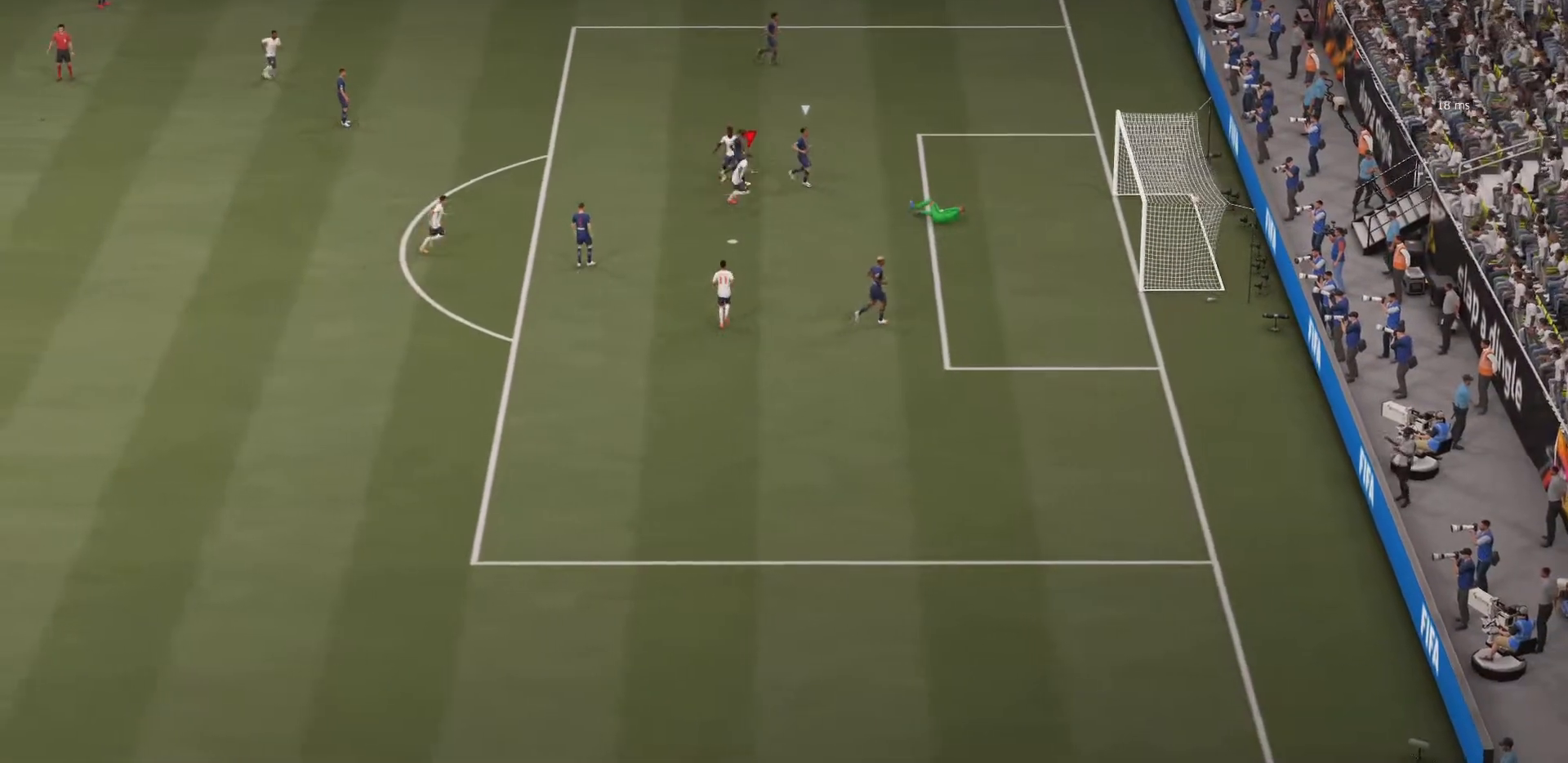
{"buttons": ["L1"], "left_stick": "center", "right_stick": "center", "events": [[17, "R1", "up"], [67, "L1", "up"], [84, "R1", "down"], [167, "L1", "down"], [217, "L1", "up"], [284, "L1", "down"], [351, "R1", "up"], [417, "R1", "down"], [484, "L1", "up"], [484, "R1", "up"], [501, "L1", "down"]]}
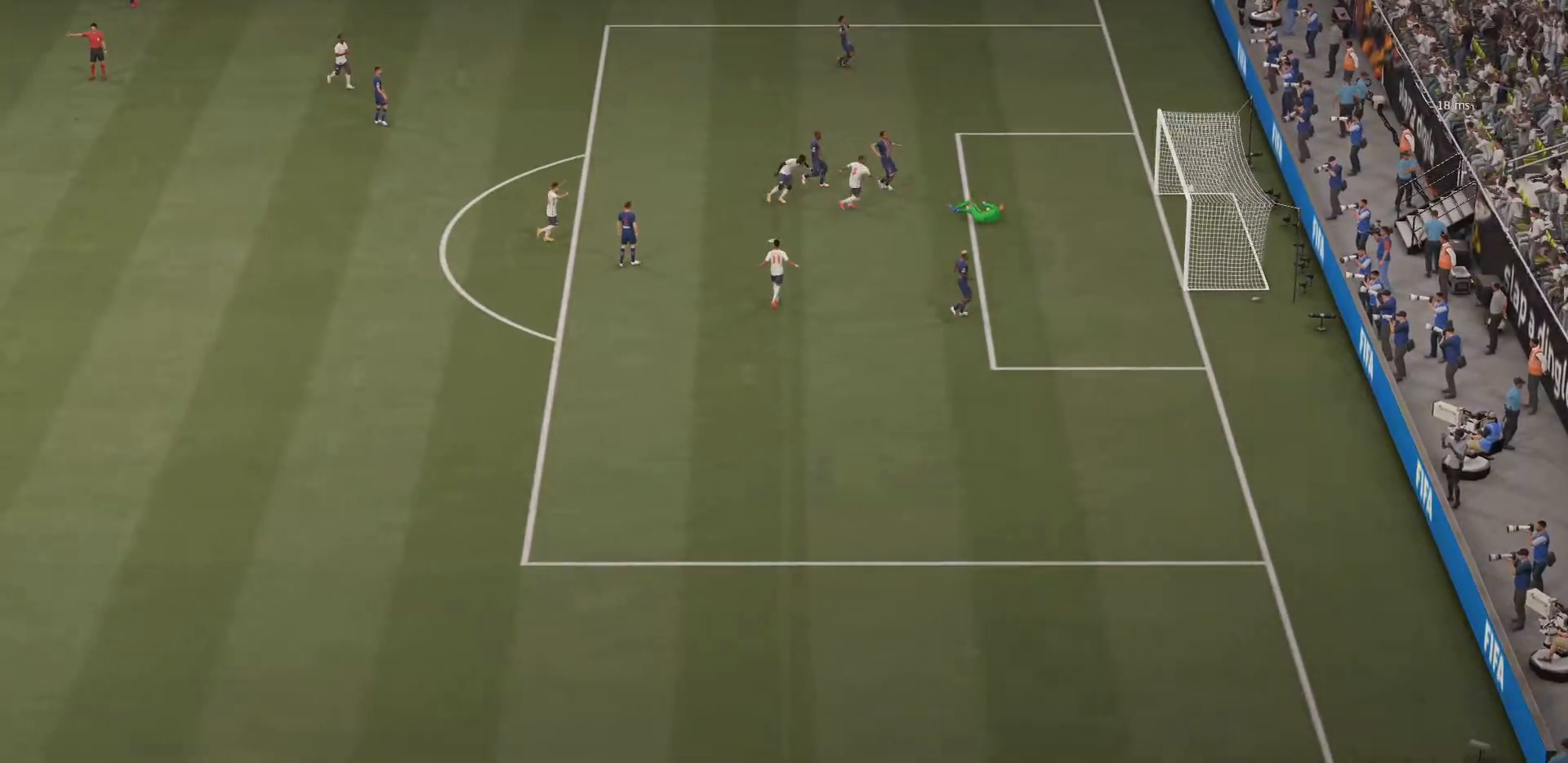
{"buttons": [], "left_stick": "center", "right_stick": "center", "events": [[67, "L1", "up"], [67, "R1", "down"], [100, "L1", "down"], [200, "L1", "up"], [200, "R1", "up"]]}
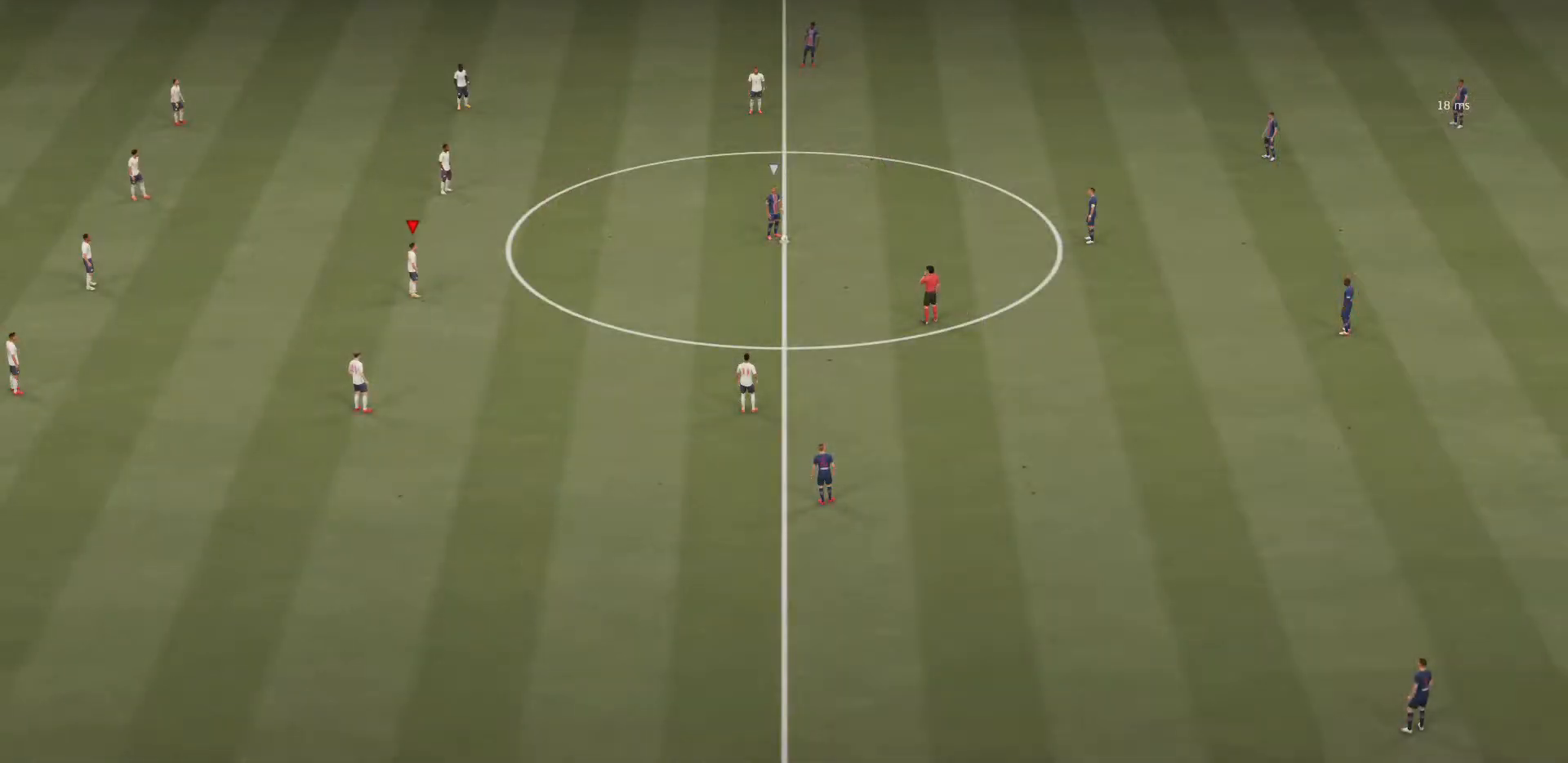
{"buttons": [], "left_stick": "center", "right_stick": "center", "events": [[50, "right_stick", "up-right"], [167, "right_stick", "down"], [334, "right_stick", "center"]]}
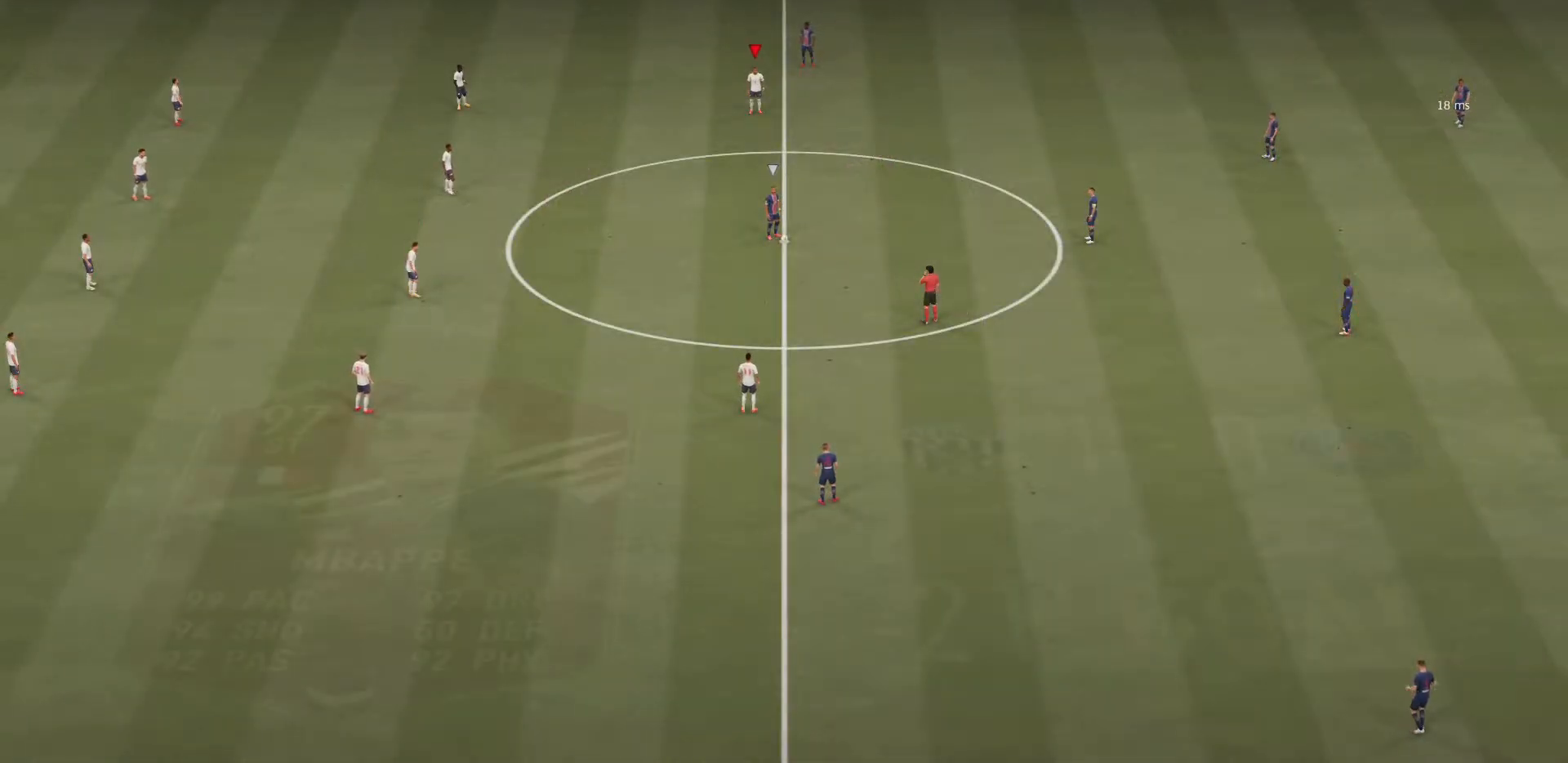
{"buttons": [], "left_stick": "center", "right_stick": "center", "events": [[83, "right_stick", "down"], [233, "right_stick", "center"]]}
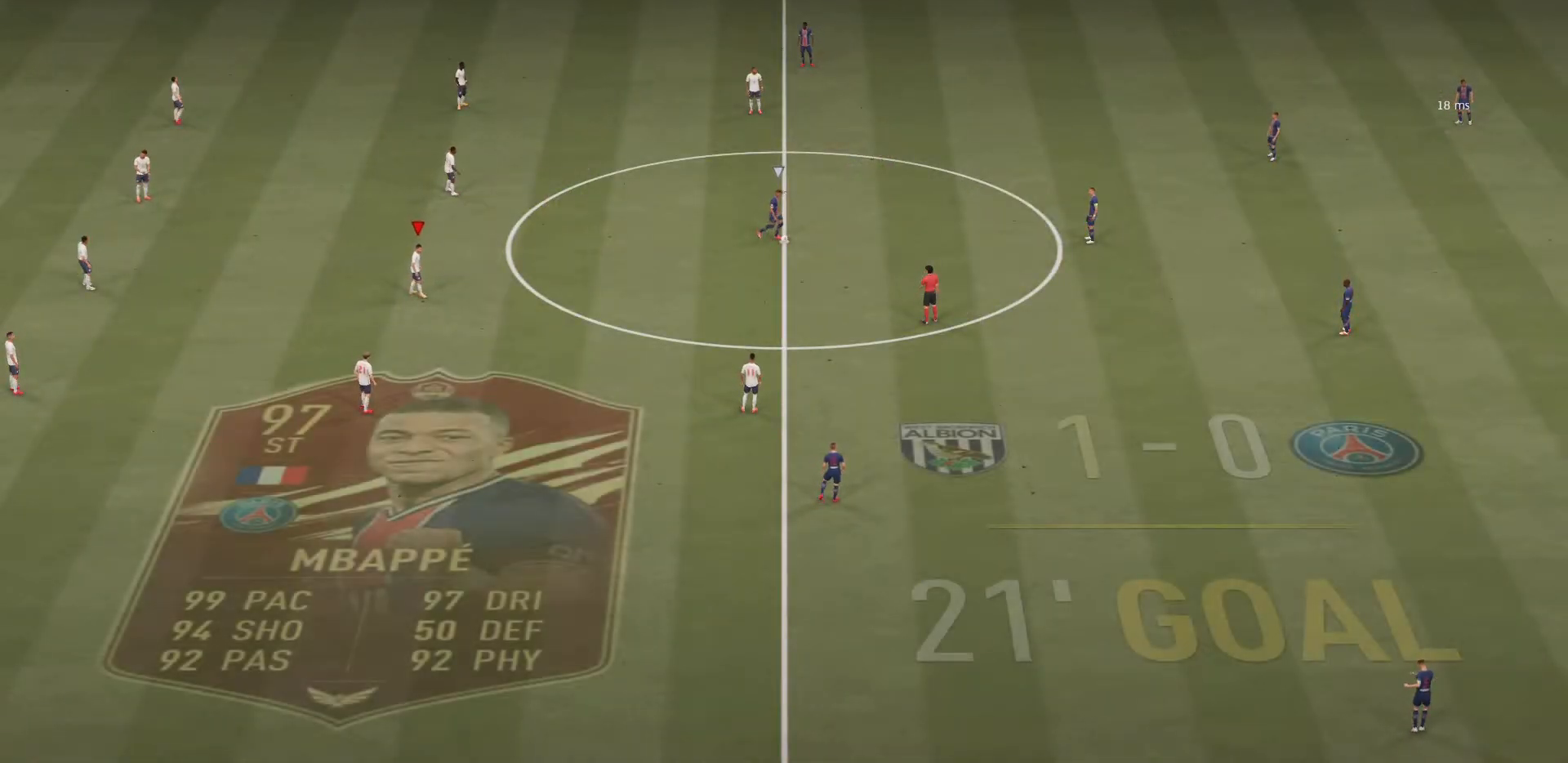
{"buttons": [], "left_stick": "center", "right_stick": "center", "events": [[67, "right_stick", "down-right"], [201, "right_stick", "center"]]}
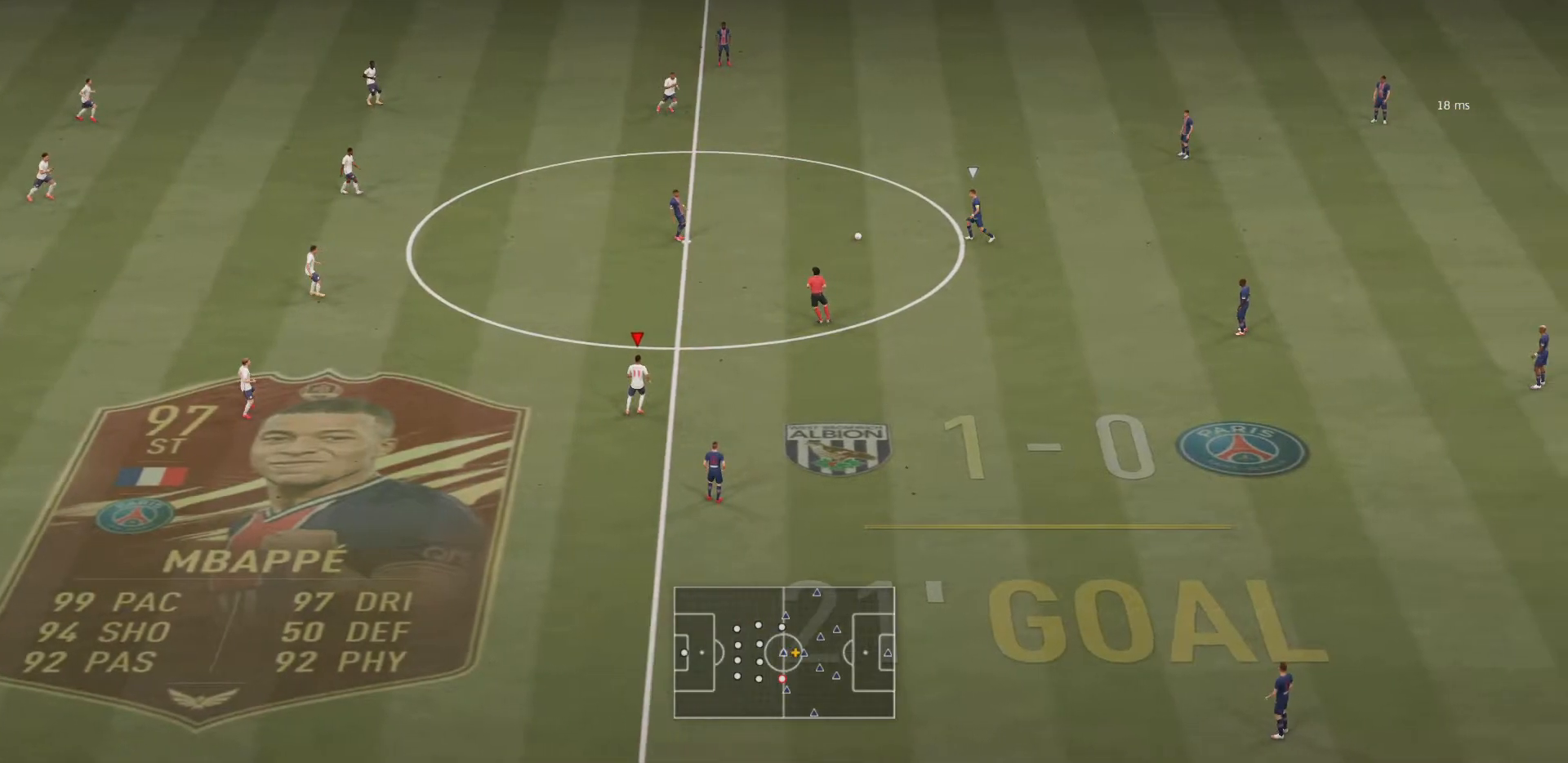
{"buttons": ["R2"], "left_stick": "up", "right_stick": "center", "events": [[100, "left_stick", "up"], [183, "R2", "down"]]}
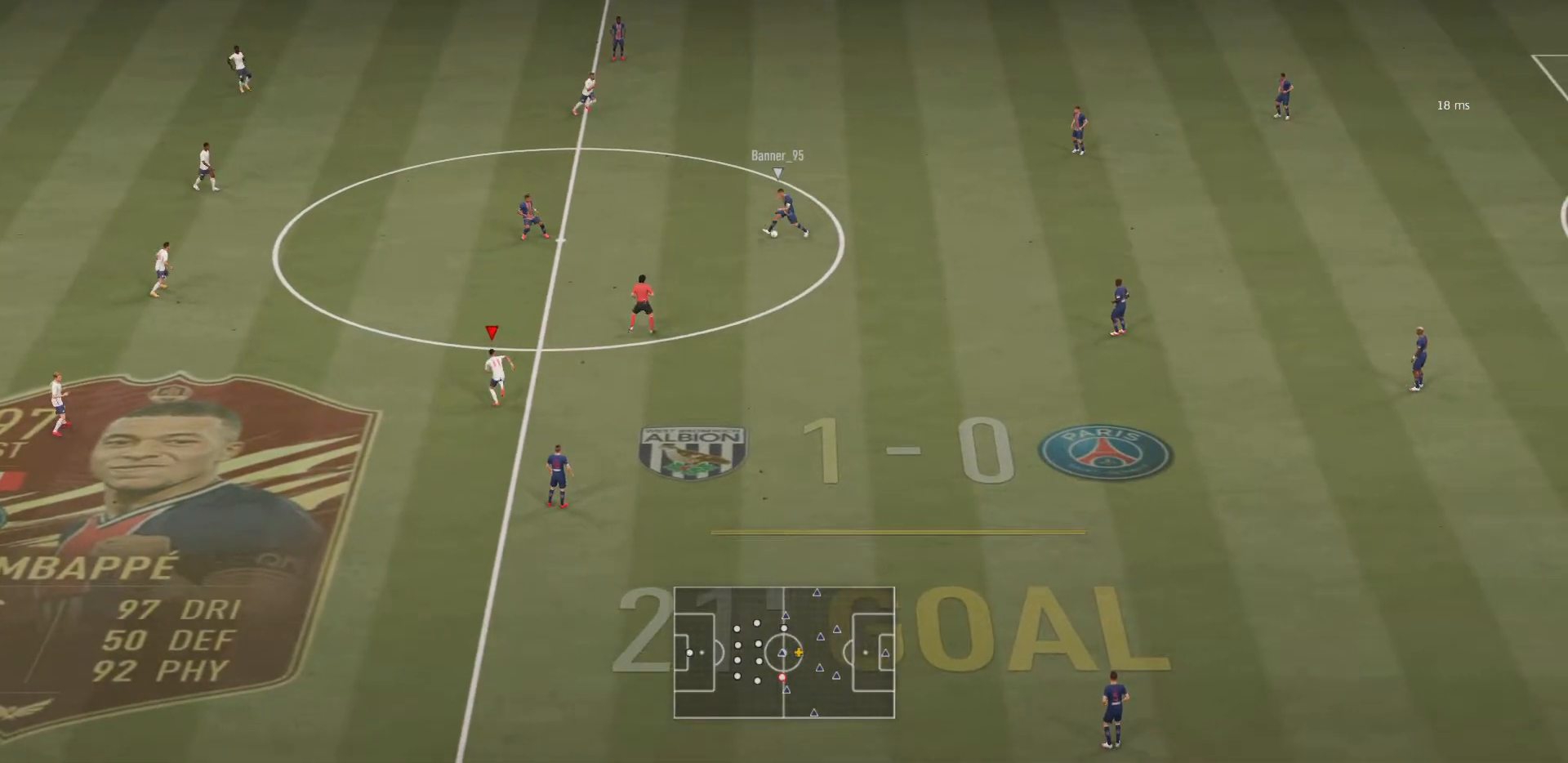
{"buttons": ["R2"], "left_stick": "up", "right_stick": "center", "events": []}
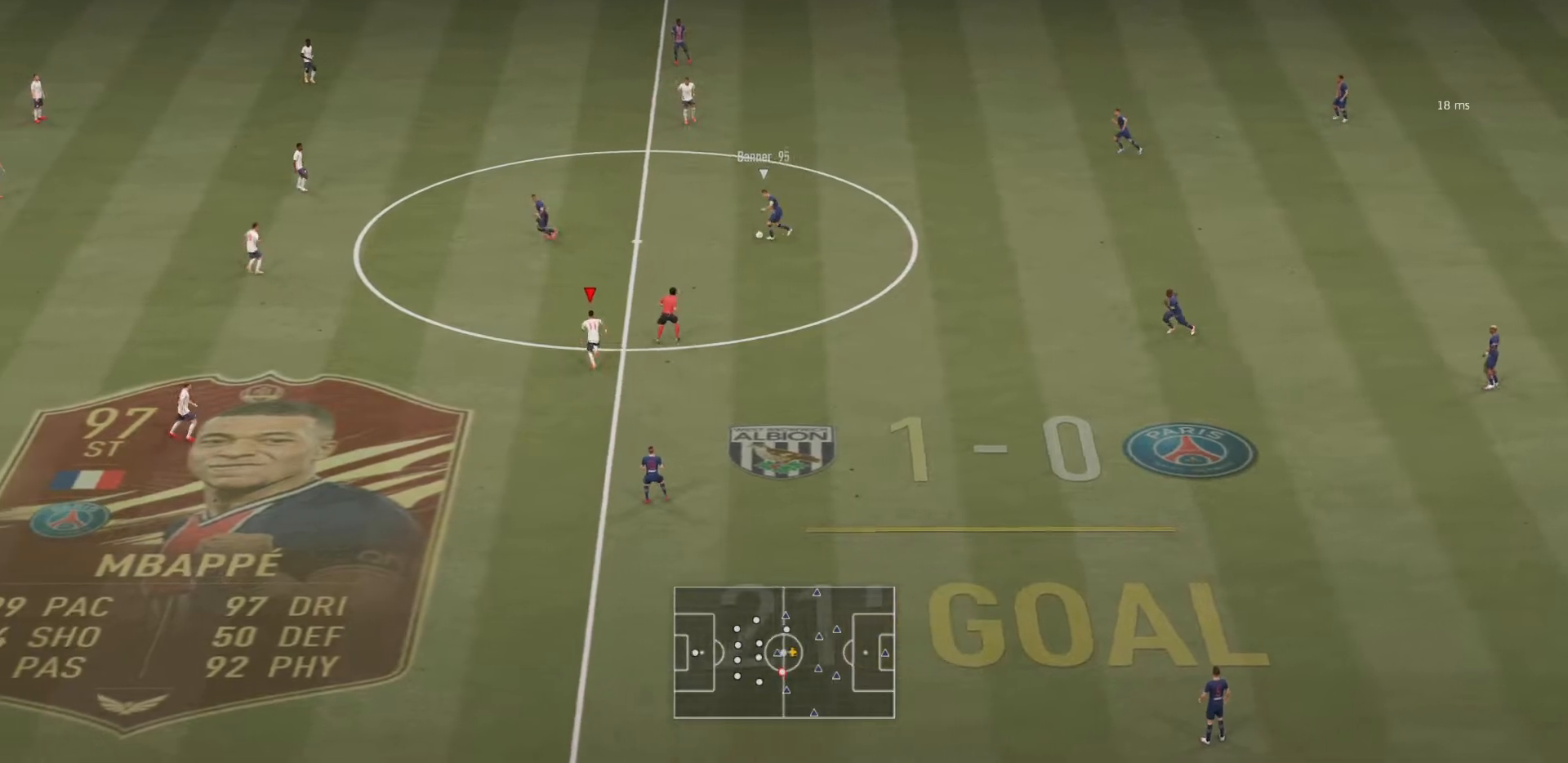
{"buttons": ["R2"], "left_stick": "up", "right_stick": "center", "events": []}